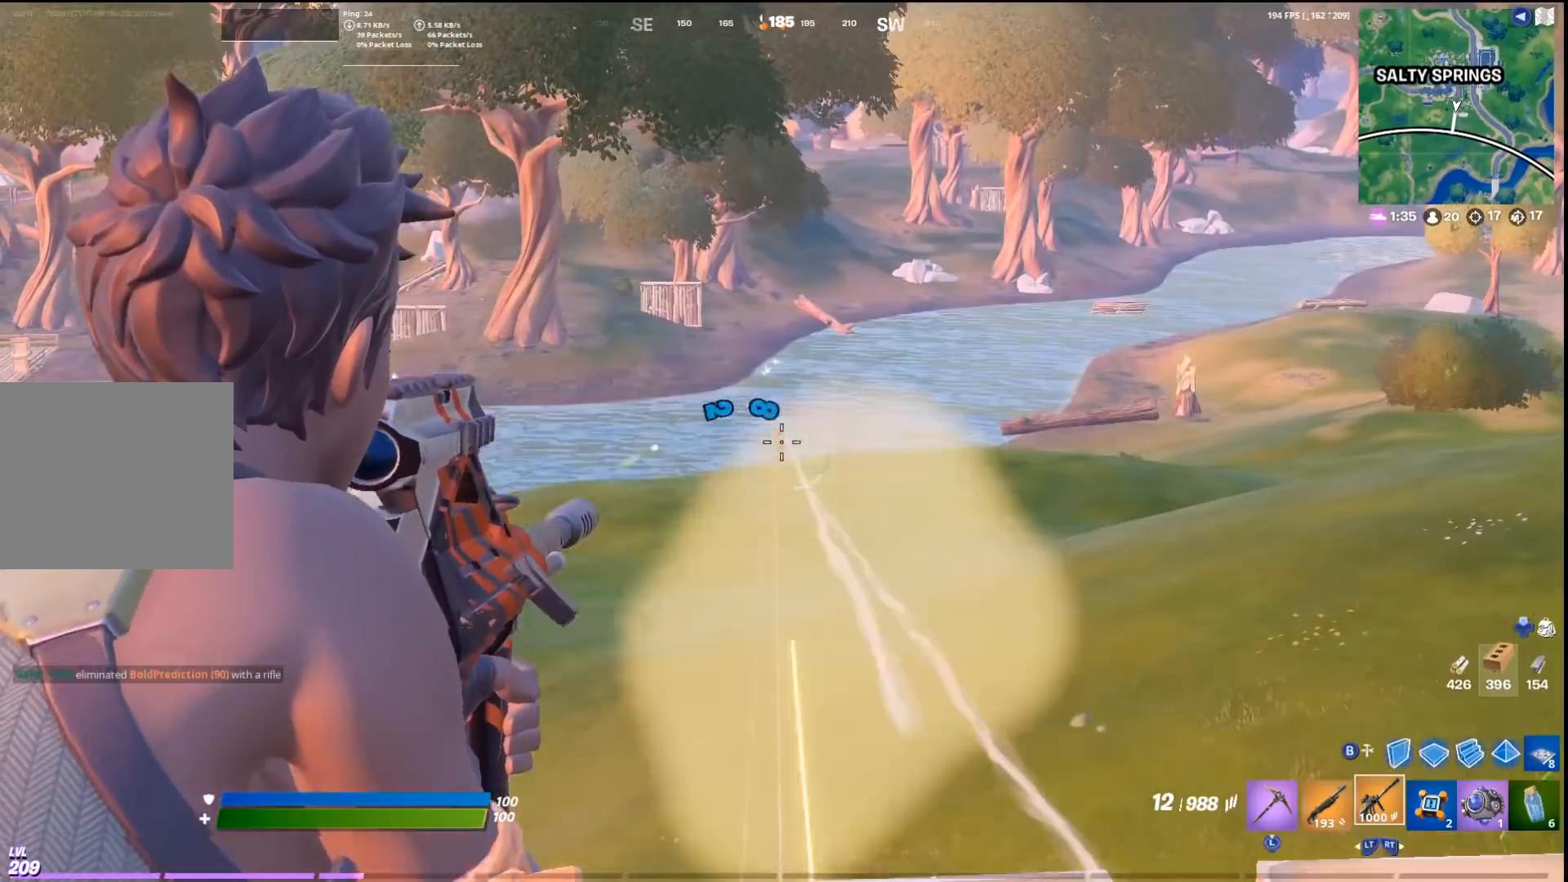
Gameplay with a controller (PlayStation layout); each line is a JSON object with the inputs held at the frame after it. "events" lists button and stick changes between this image and that frame as [ms after this image, input, new state], when the widget could be followed in between.
{"buttons": ["CROSS", "CIRCLE", "R2"], "left_stick": "down-right", "right_stick": "center", "events": [[67, "R1", "down"], [67, "left_stick", "right"], [133, "R1", "up"], [133, "left_stick", "down-right"], [233, "R1", "down"], [367, "L1", "up"], [367, "R1", "up"], [433, "CIRCLE", "down"], [467, "CROSS", "down"], [500, "R2", "down"]]}
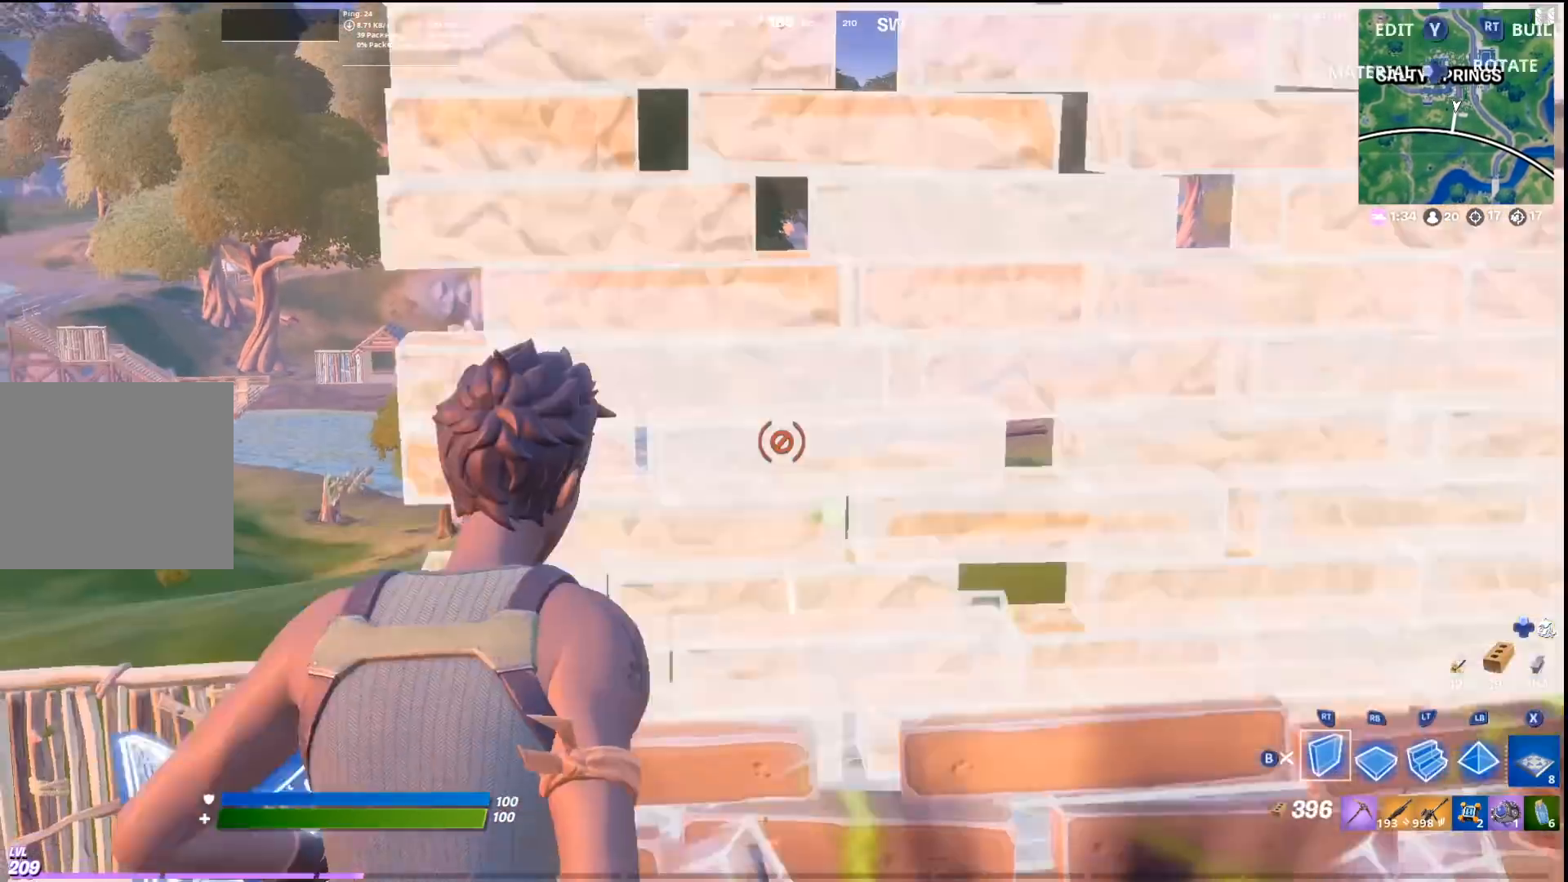
{"buttons": ["R2"], "left_stick": "right", "right_stick": "center", "events": [[33, "CIRCLE", "up"], [100, "R2", "up"], [167, "left_stick", "right"], [200, "R1", "down"], [367, "R1", "up"], [467, "CROSS", "up"], [467, "R2", "down"]]}
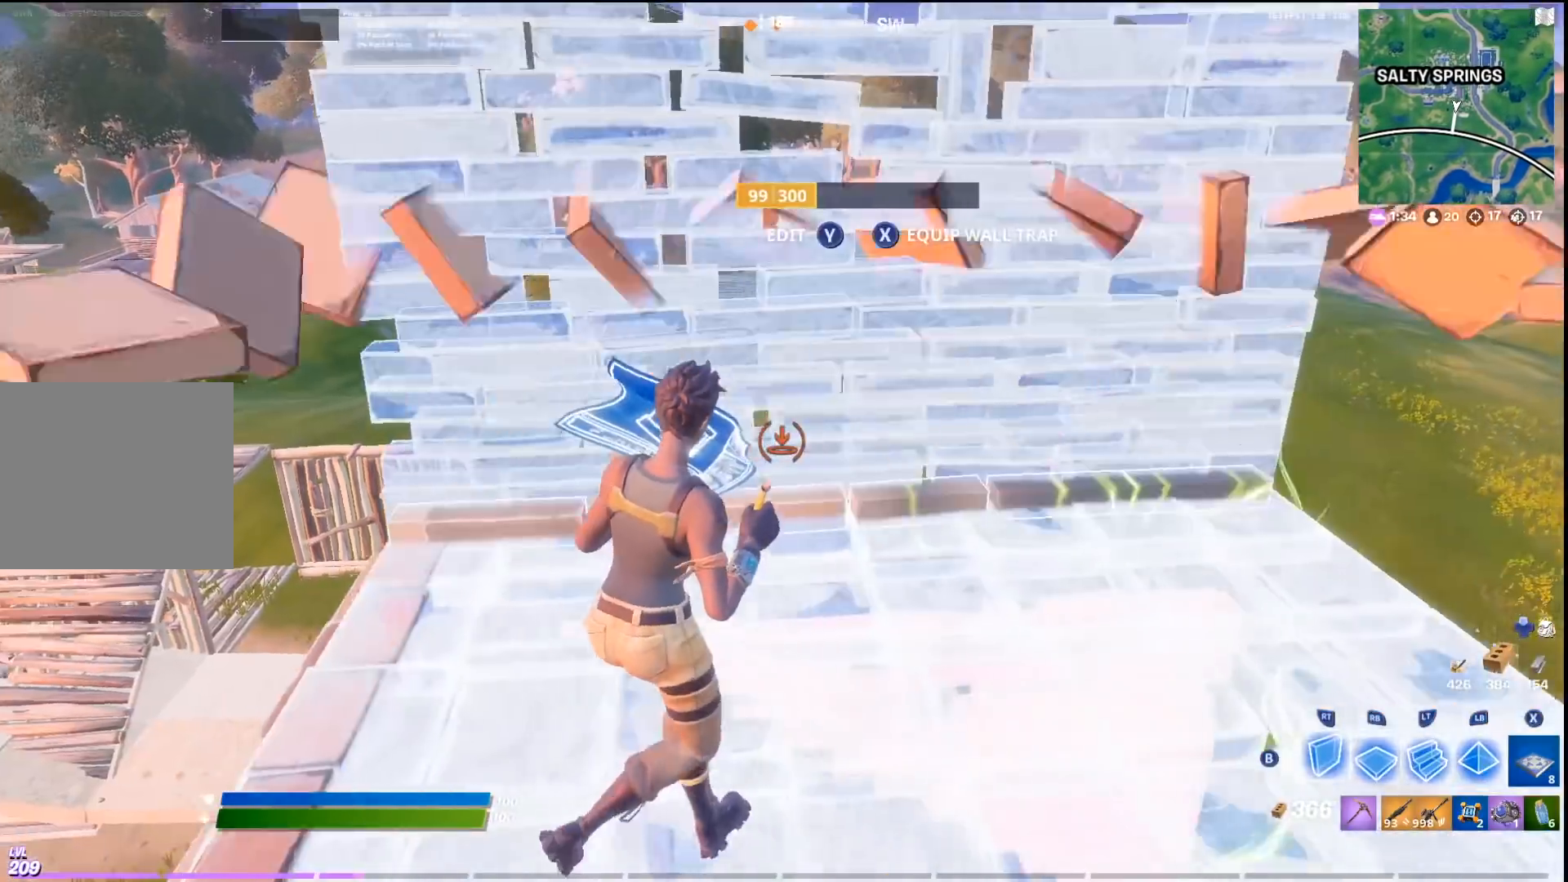
{"buttons": [], "left_stick": "up", "right_stick": "center", "events": [[167, "R2", "up"], [200, "right_stick", "right"], [233, "L3", "down"], [267, "R2", "down"], [333, "L3", "up"], [333, "right_stick", "down-right"], [367, "left_stick", "up-right"], [433, "R2", "up"], [500, "left_stick", "up"], [500, "right_stick", "center"]]}
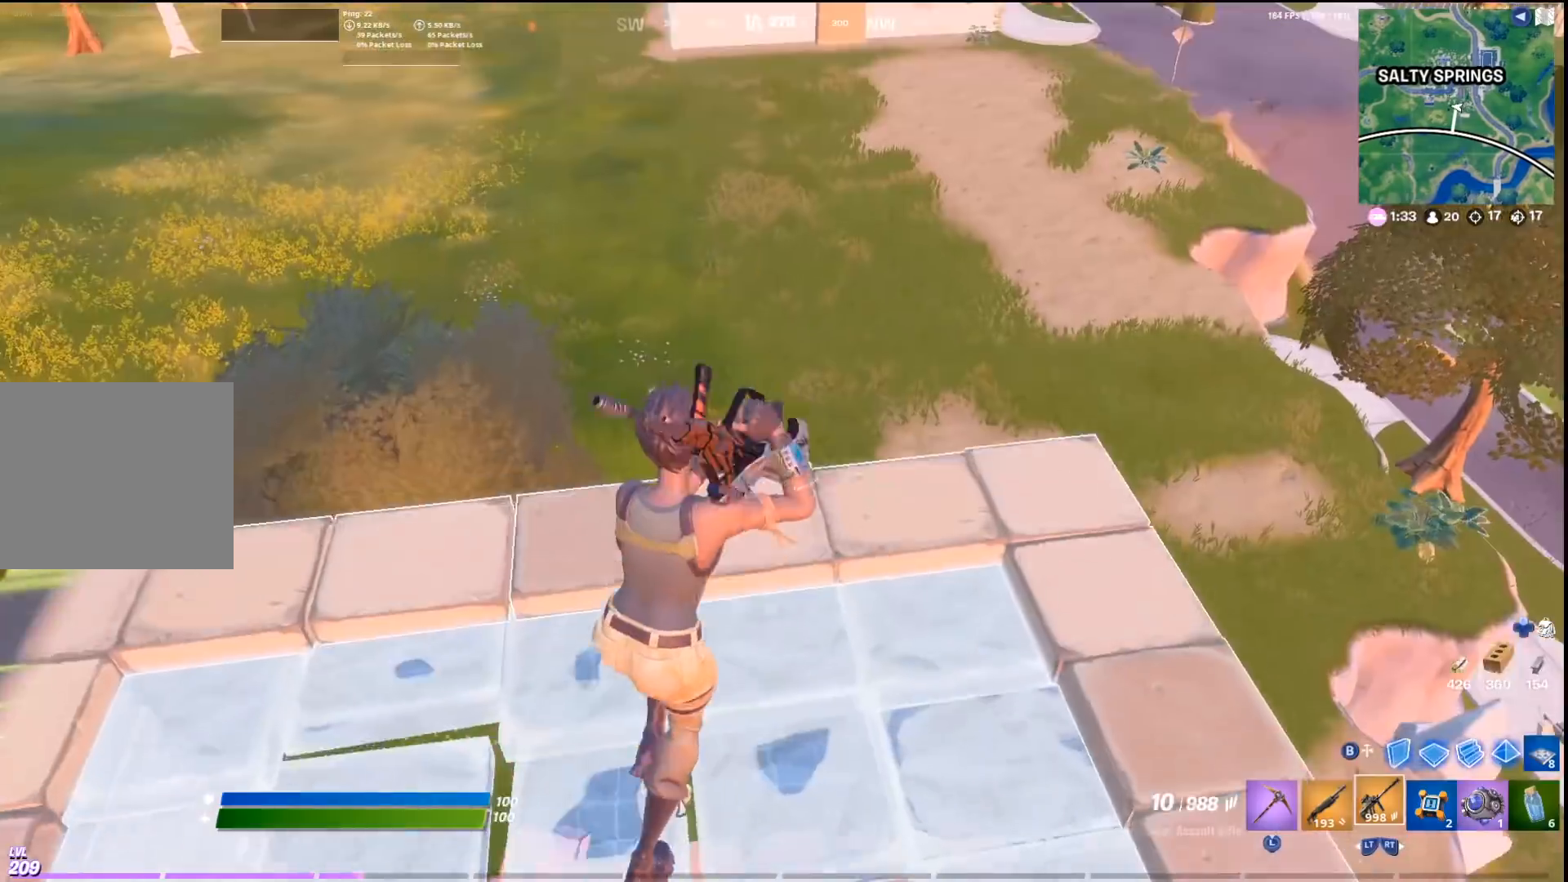
{"buttons": [], "left_stick": "up-right", "right_stick": "left", "events": [[200, "right_stick", "down-left"], [267, "left_stick", "up-right"], [300, "right_stick", "left"]]}
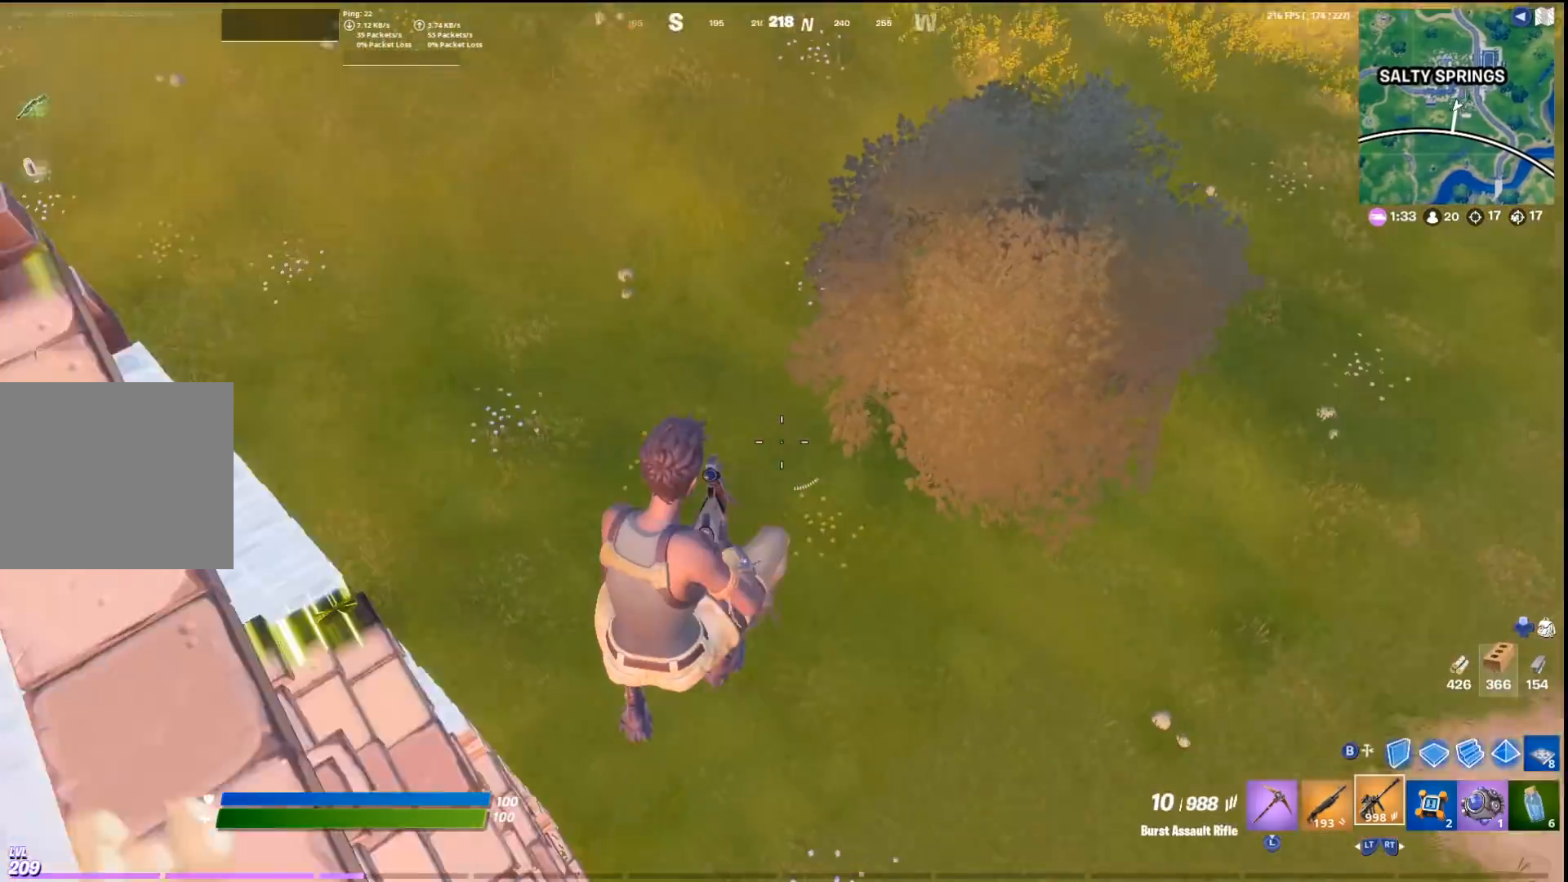
{"buttons": ["L2"], "left_stick": "up-right", "right_stick": "right", "events": [[67, "right_stick", "center"], [200, "CIRCLE", "down"], [300, "CIRCLE", "up"], [367, "R2", "down"], [433, "L2", "down"], [433, "R2", "up"], [500, "right_stick", "right"]]}
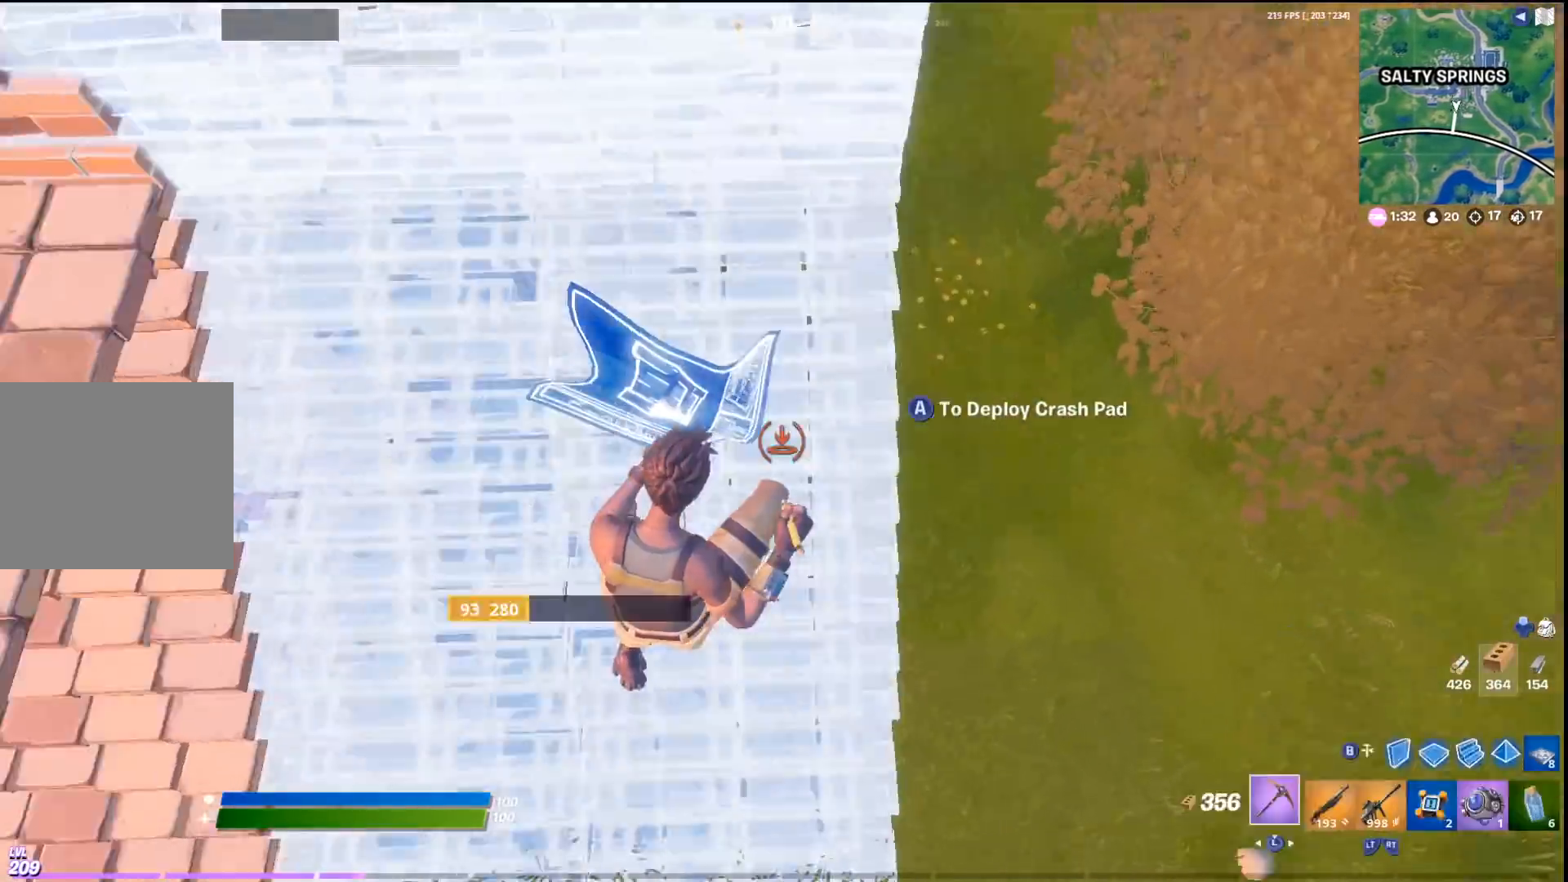
{"buttons": ["CROSS"], "left_stick": "up-left", "right_stick": "up-right", "events": [[33, "L3", "down"], [67, "L2", "up"], [67, "R2", "down"], [100, "right_stick", "up-right"], [133, "L3", "up"], [233, "R2", "up"], [267, "left_stick", "up"], [300, "CROSS", "down"], [300, "right_stick", "center"], [400, "right_stick", "up-right"], [433, "left_stick", "up-left"]]}
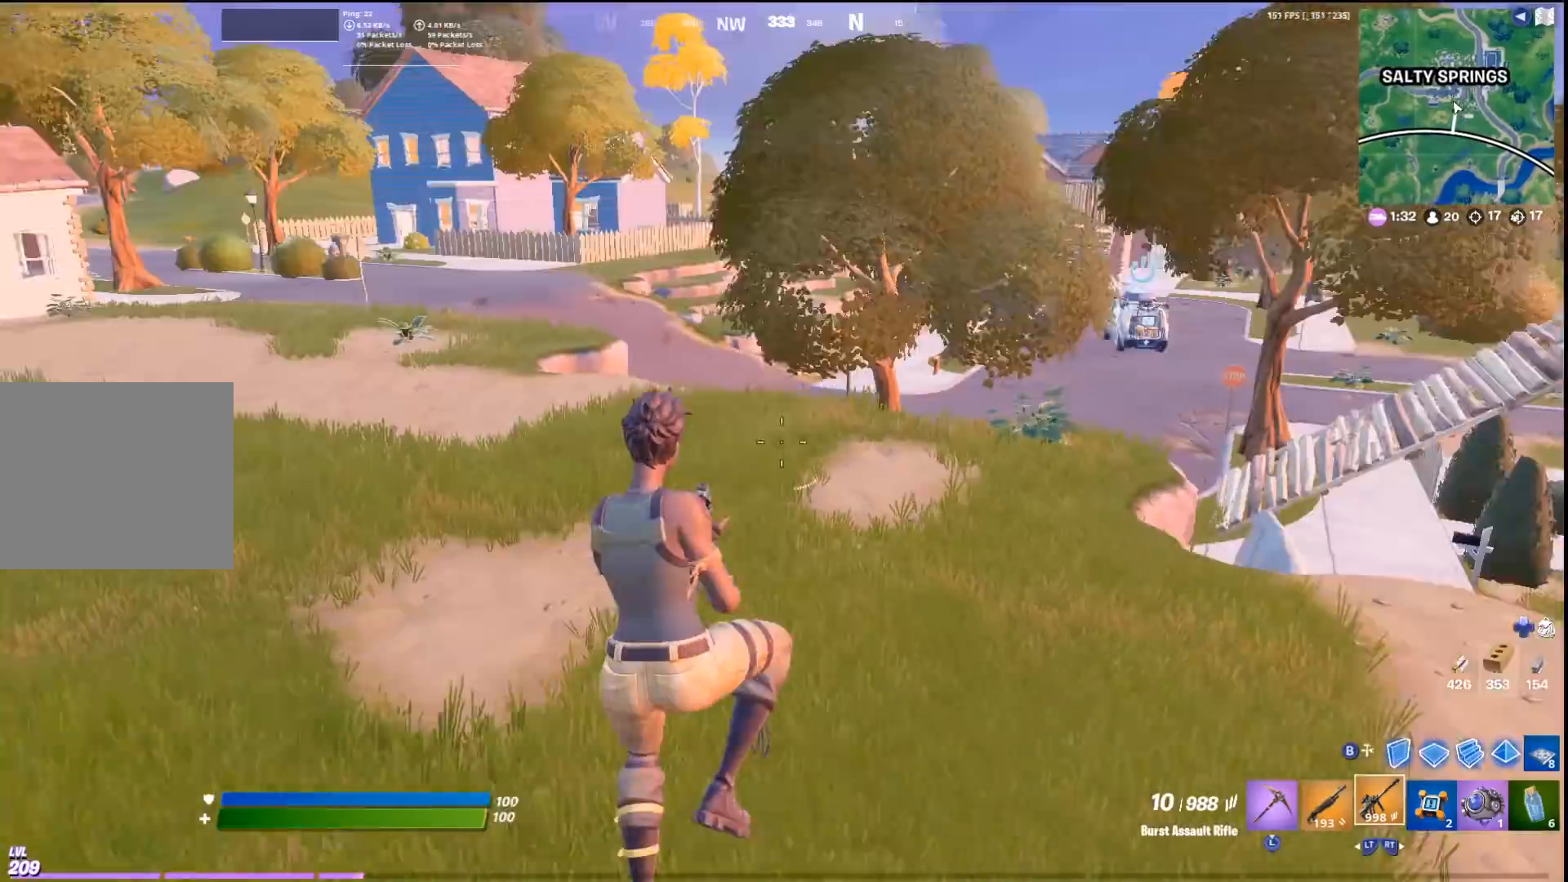
{"buttons": [], "left_stick": "up-left", "right_stick": "center", "events": [[33, "CROSS", "up"], [33, "right_stick", "center"]]}
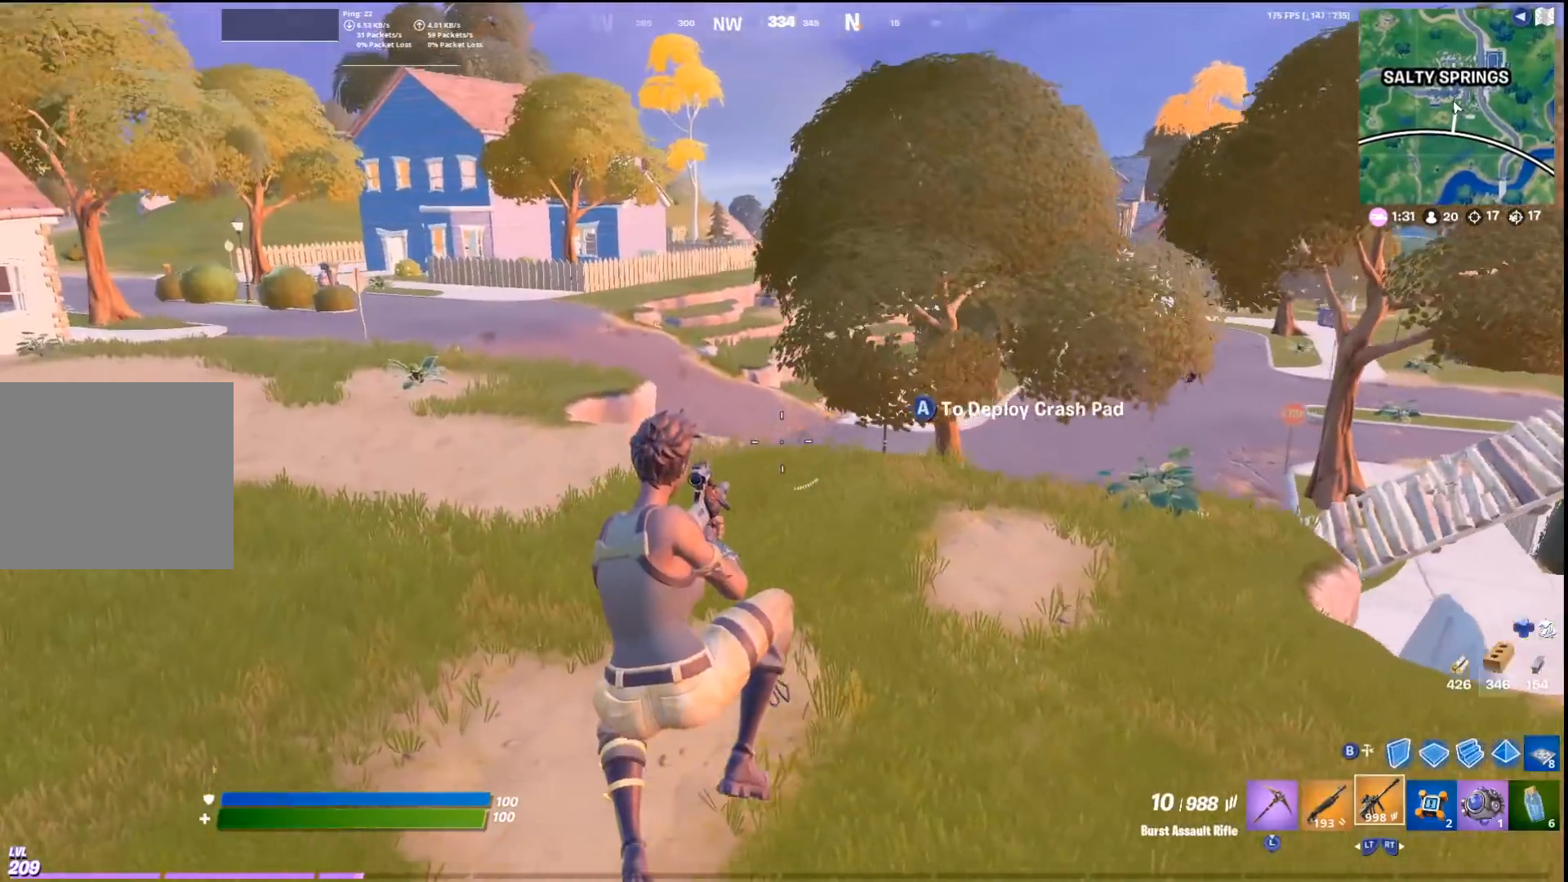
{"buttons": [], "left_stick": "up-left", "right_stick": "left", "events": [[400, "right_stick", "left"]]}
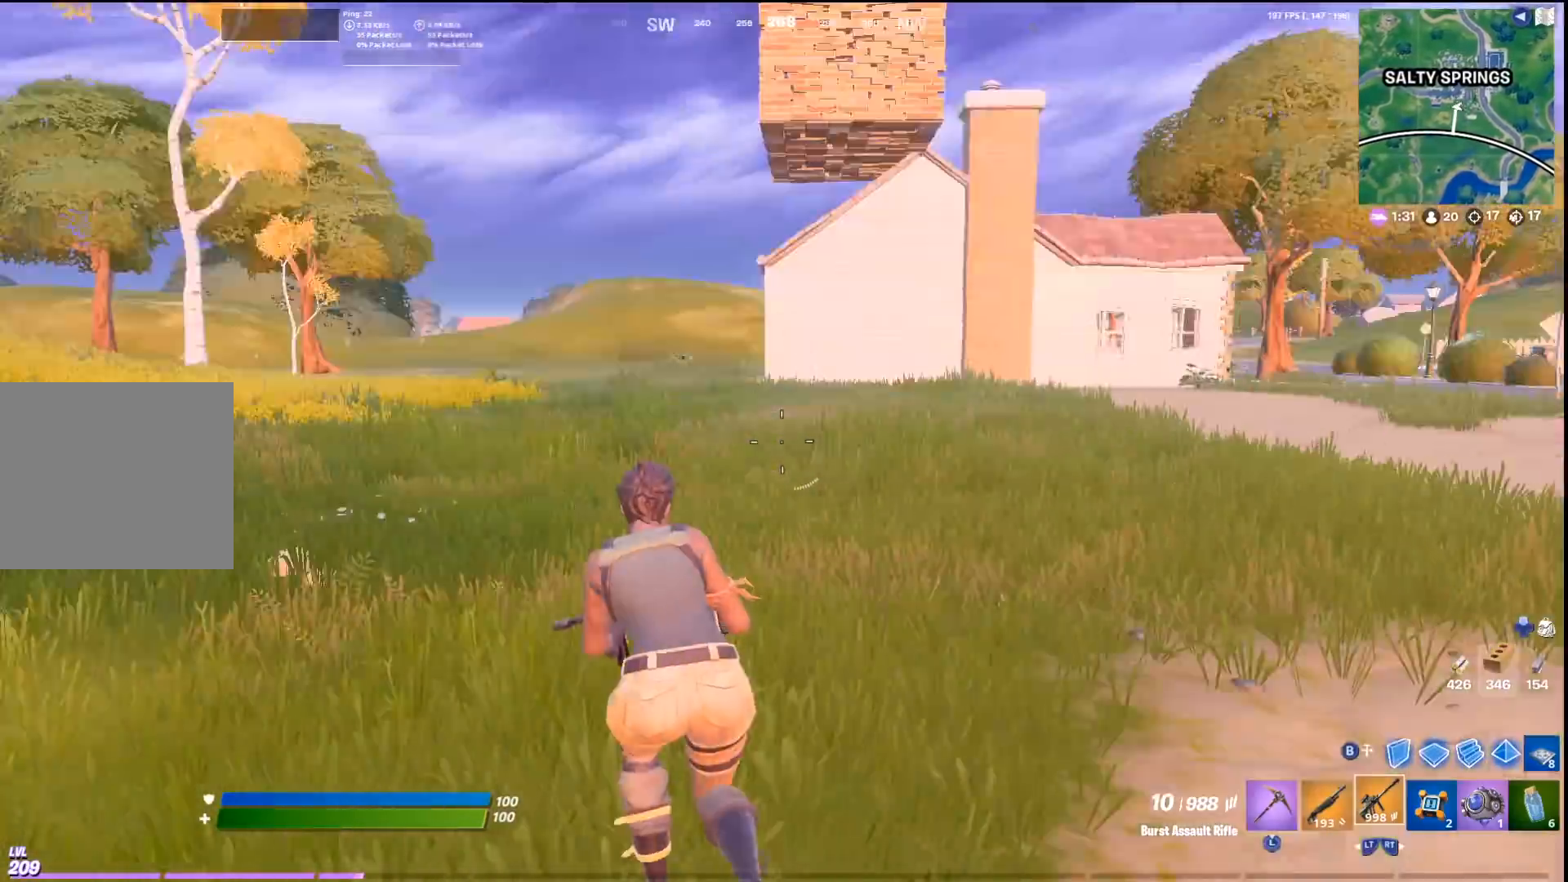
{"buttons": [], "left_stick": "up", "right_stick": "center", "events": [[233, "right_stick", "center"], [333, "left_stick", "up"]]}
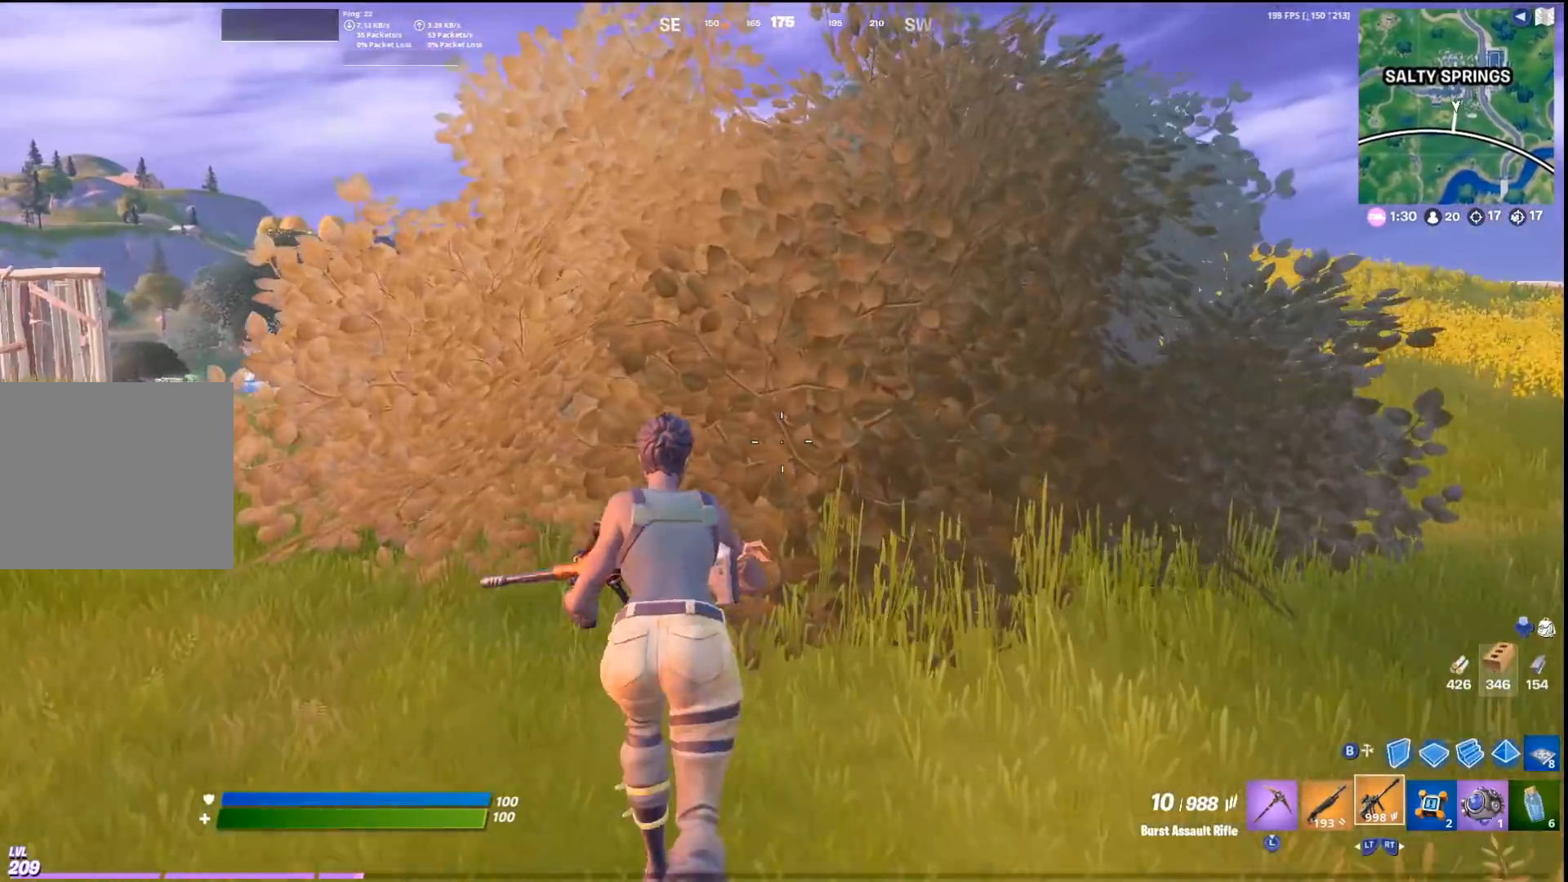
{"buttons": [], "left_stick": "up", "right_stick": "center", "events": [[333, "right_stick", "left"], [433, "right_stick", "center"]]}
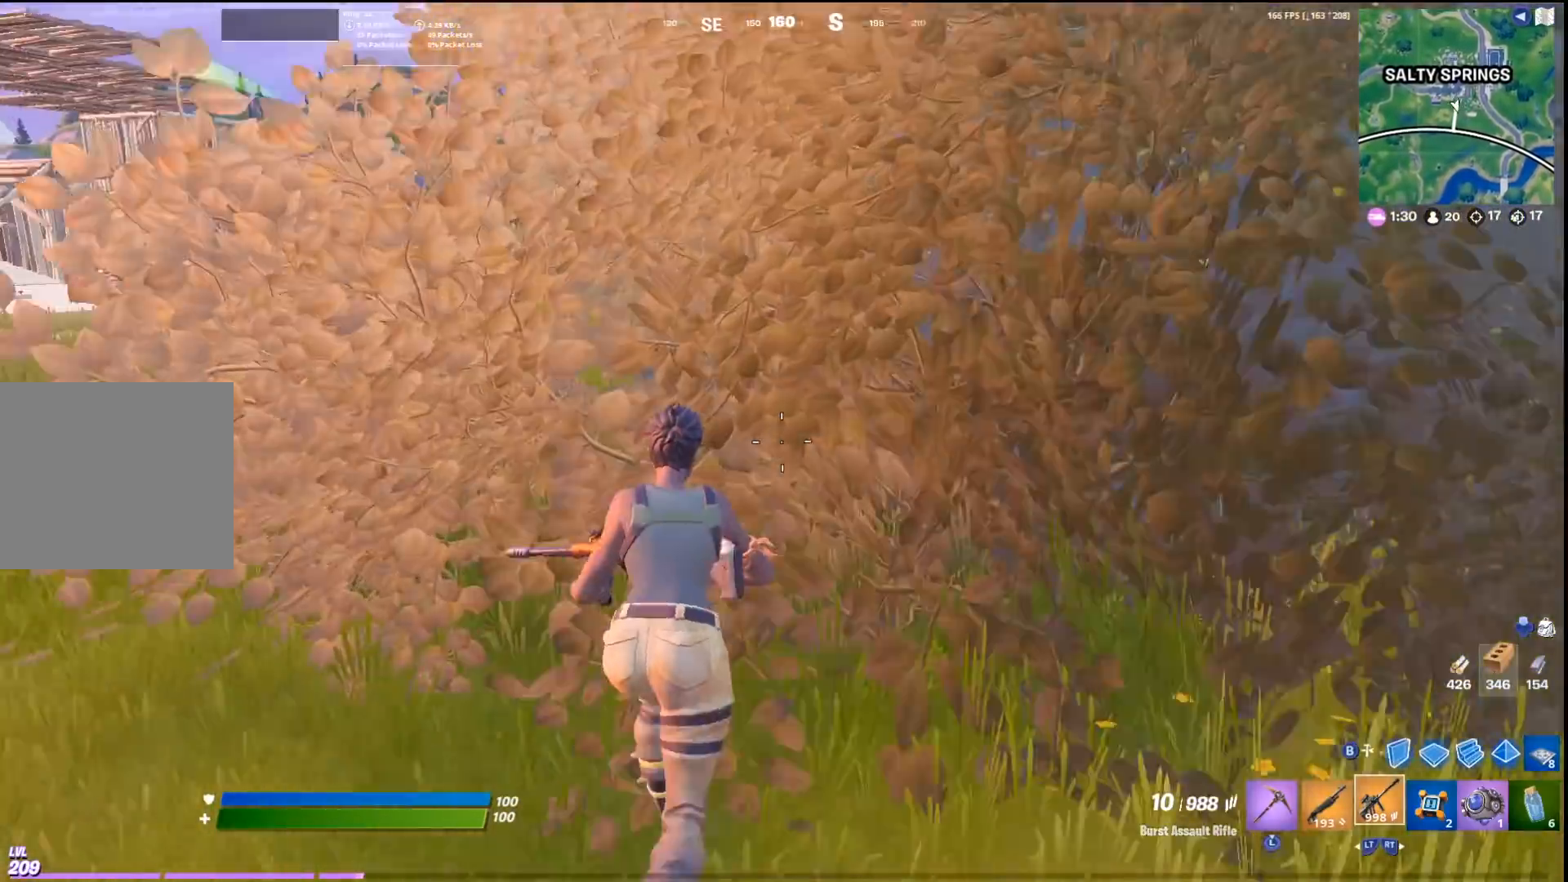
{"buttons": [], "left_stick": "up", "right_stick": "center", "events": []}
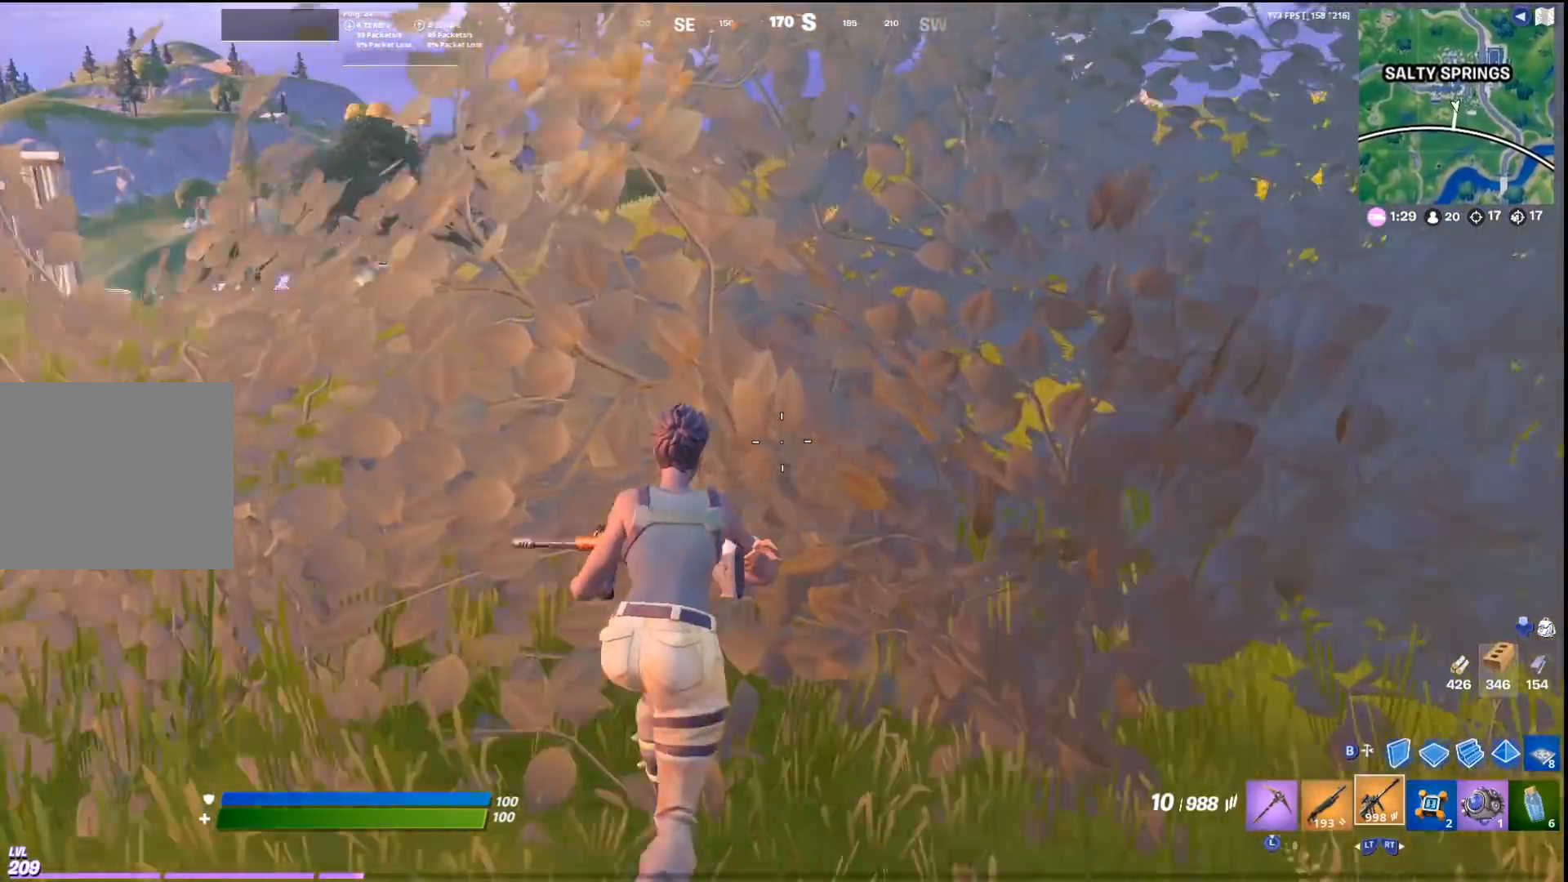
{"buttons": [], "left_stick": "up", "right_stick": "center", "events": []}
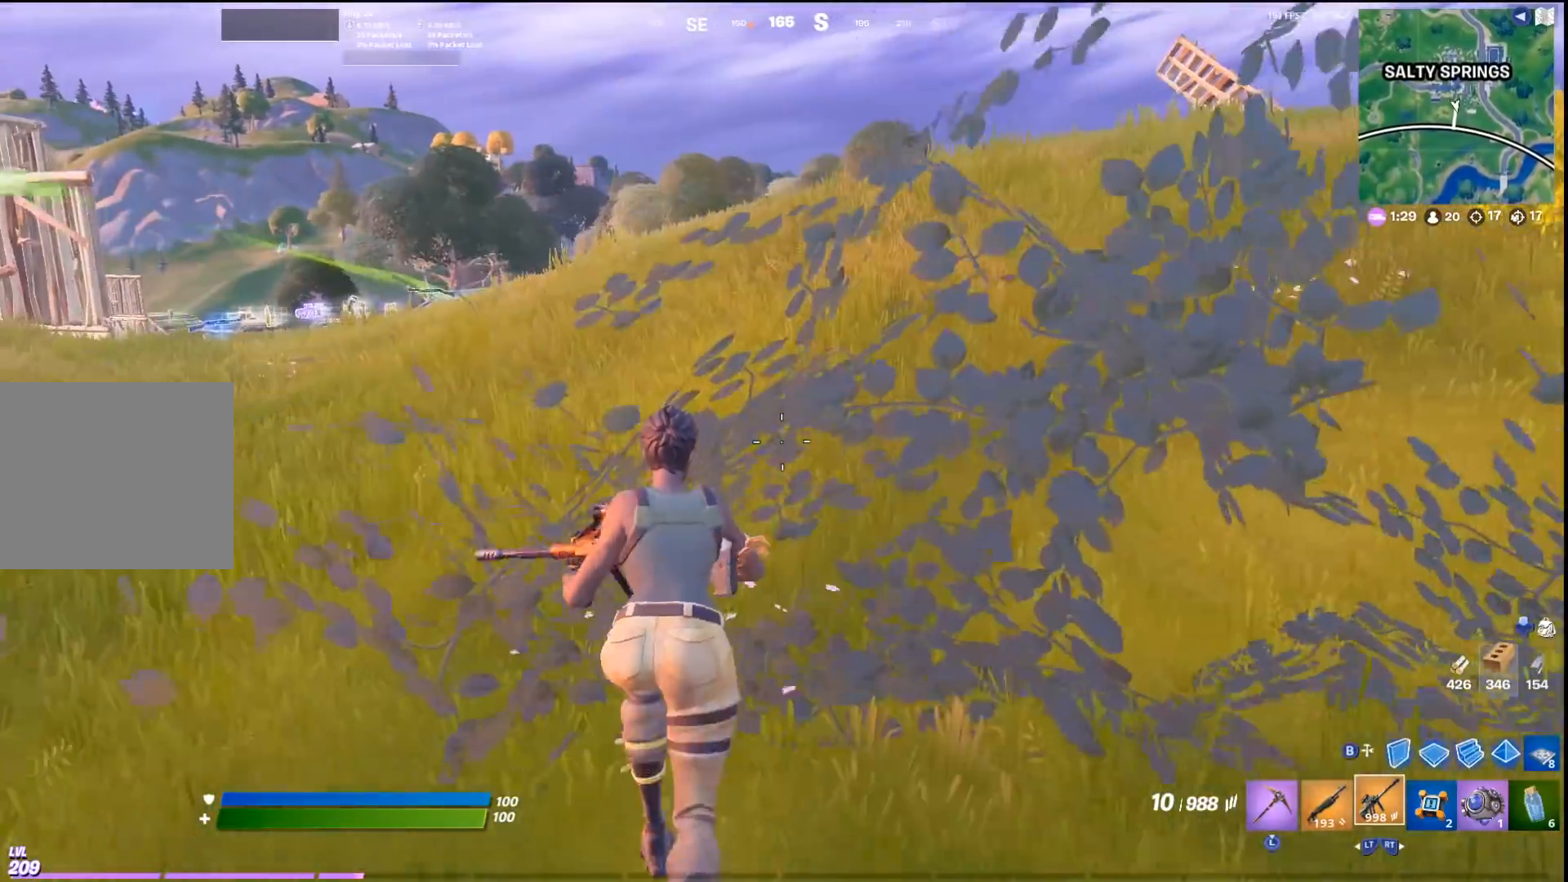
{"buttons": [], "left_stick": "up-right", "right_stick": "center", "events": [[333, "left_stick", "up-right"]]}
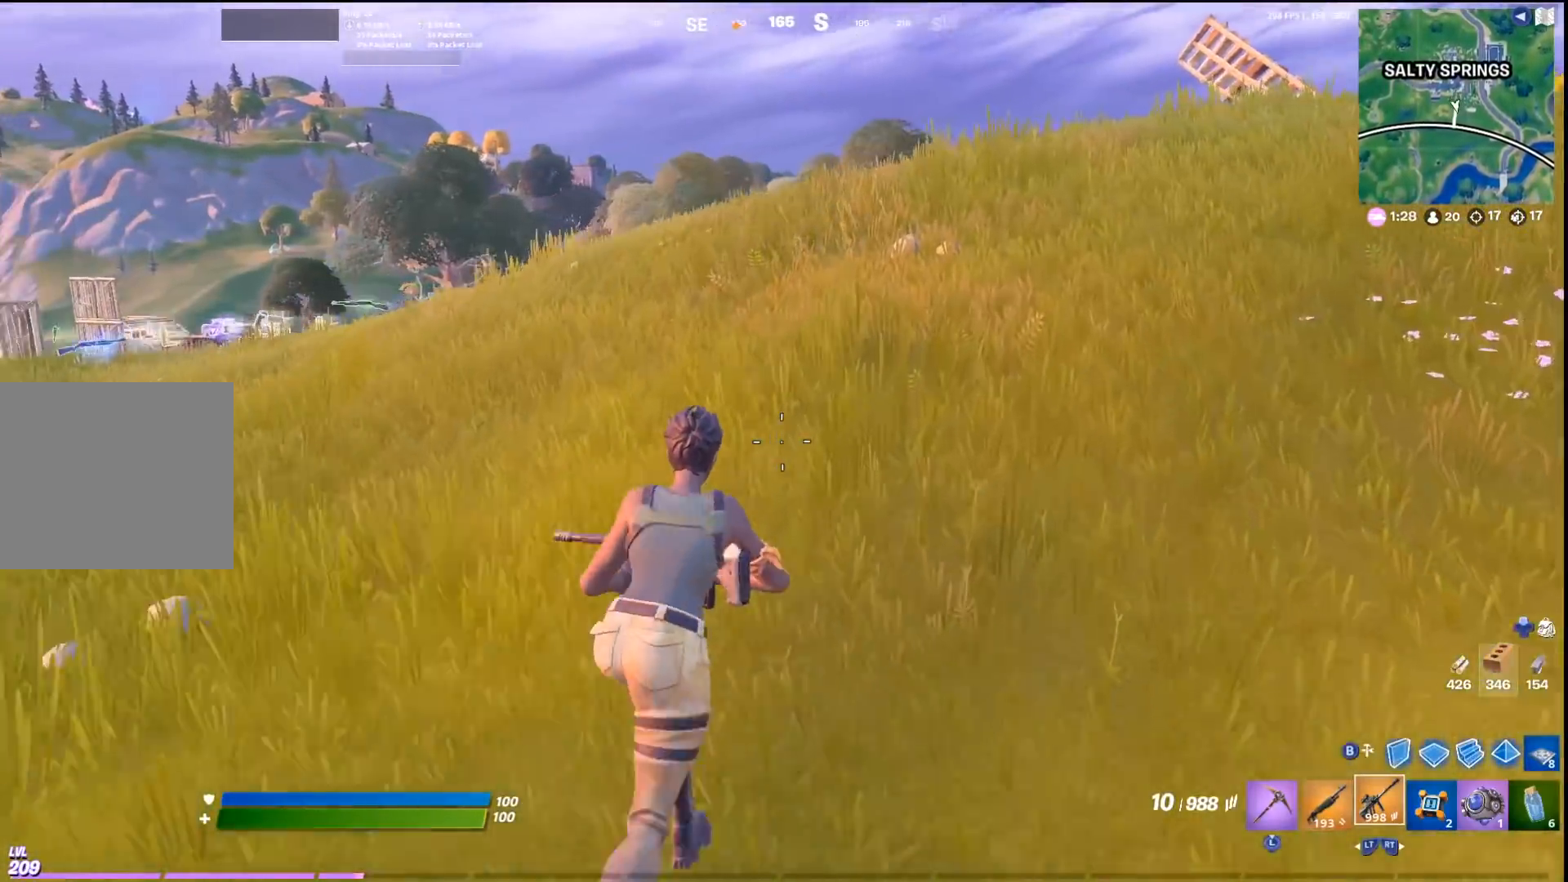
{"buttons": [], "left_stick": "center", "right_stick": "center", "events": [[267, "CROSS", "down"], [367, "CROSS", "up"], [400, "left_stick", "center"]]}
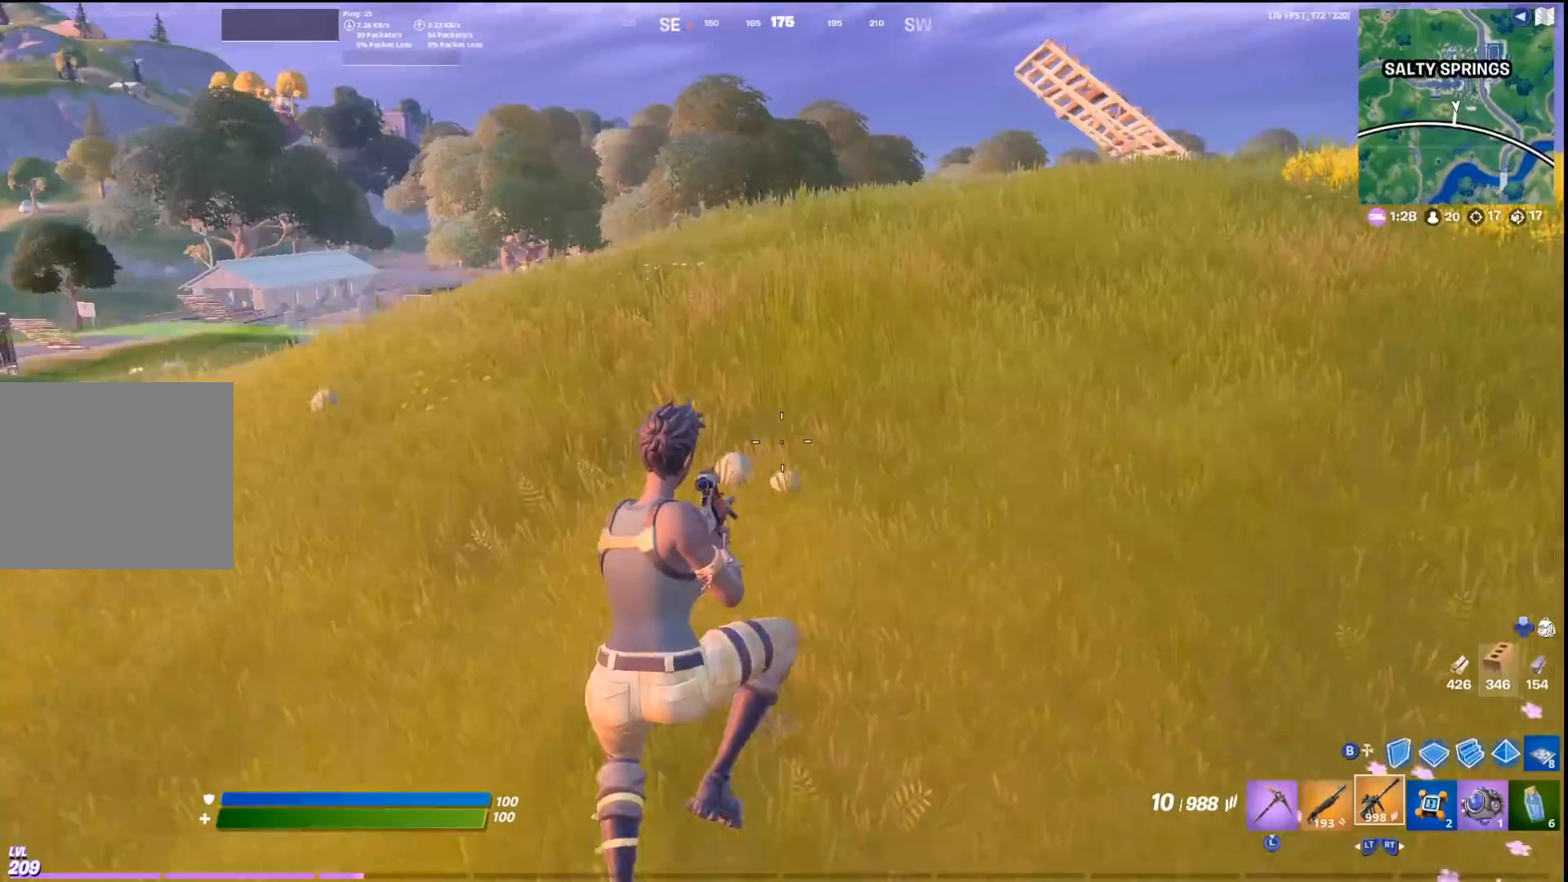
{"buttons": [], "left_stick": "up-right", "right_stick": "center", "events": [[33, "left_stick", "up-right"]]}
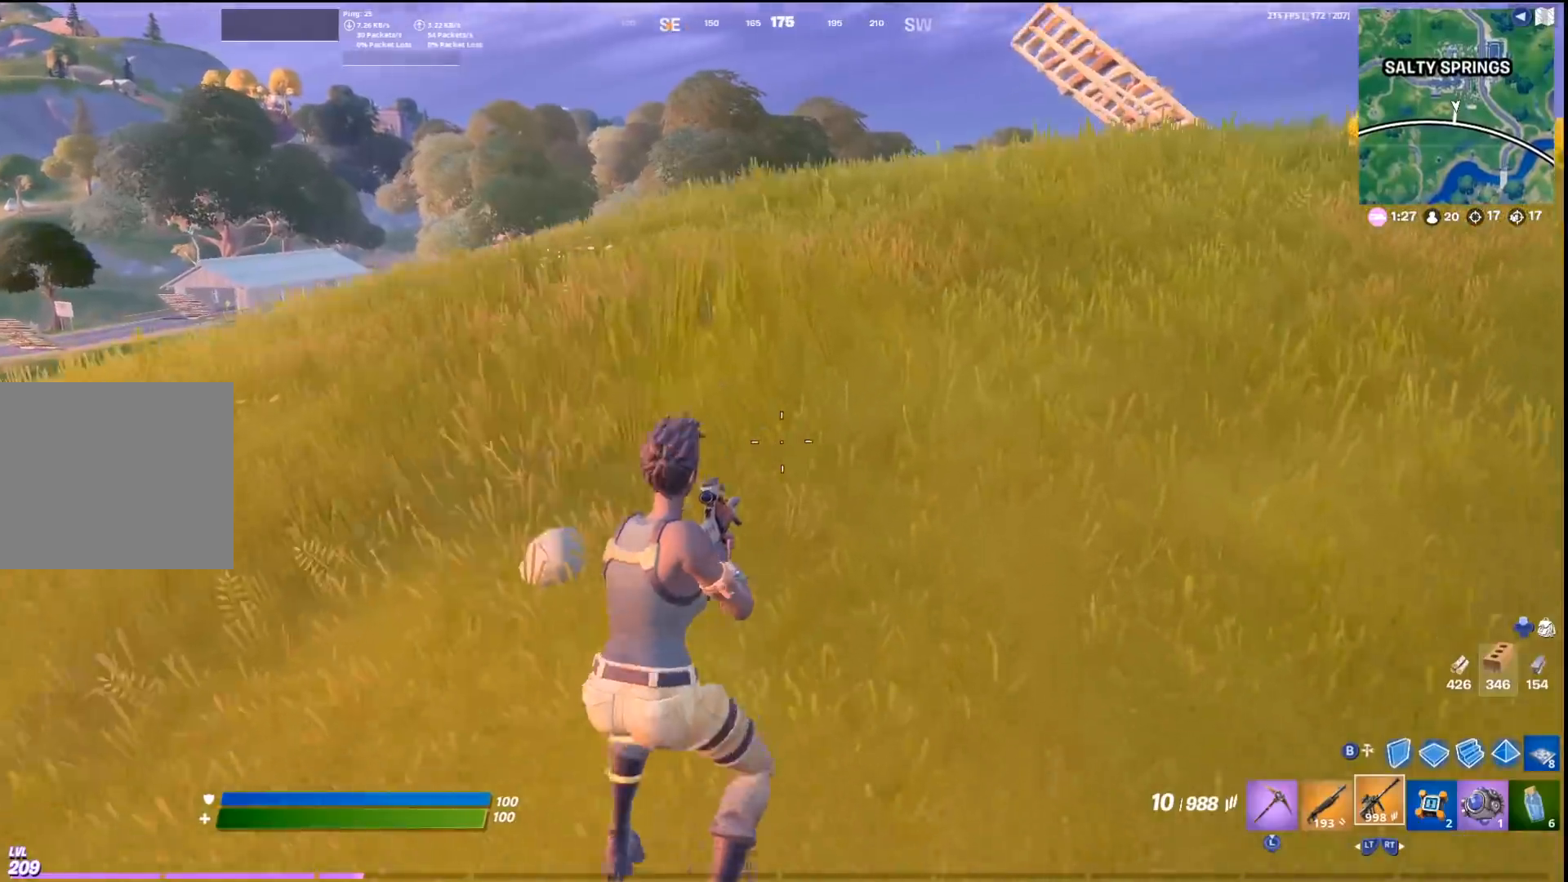
{"buttons": [], "left_stick": "up-right", "right_stick": "center", "events": [[333, "CROSS", "down"], [467, "CROSS", "up"]]}
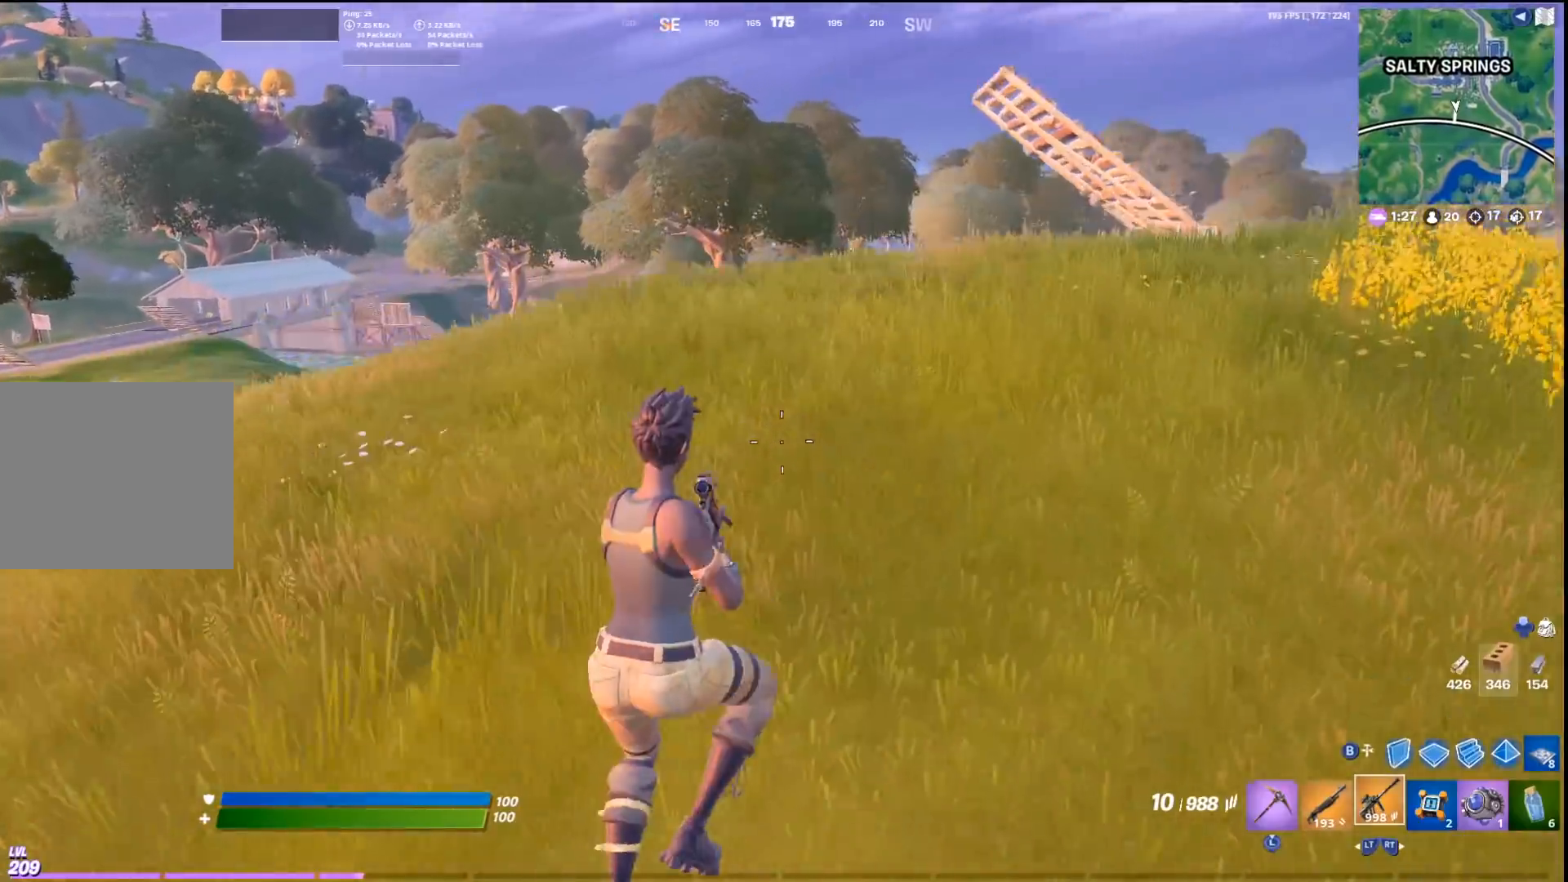
{"buttons": [], "left_stick": "up-right", "right_stick": "center", "events": [[33, "right_stick", "left"], [100, "right_stick", "center"]]}
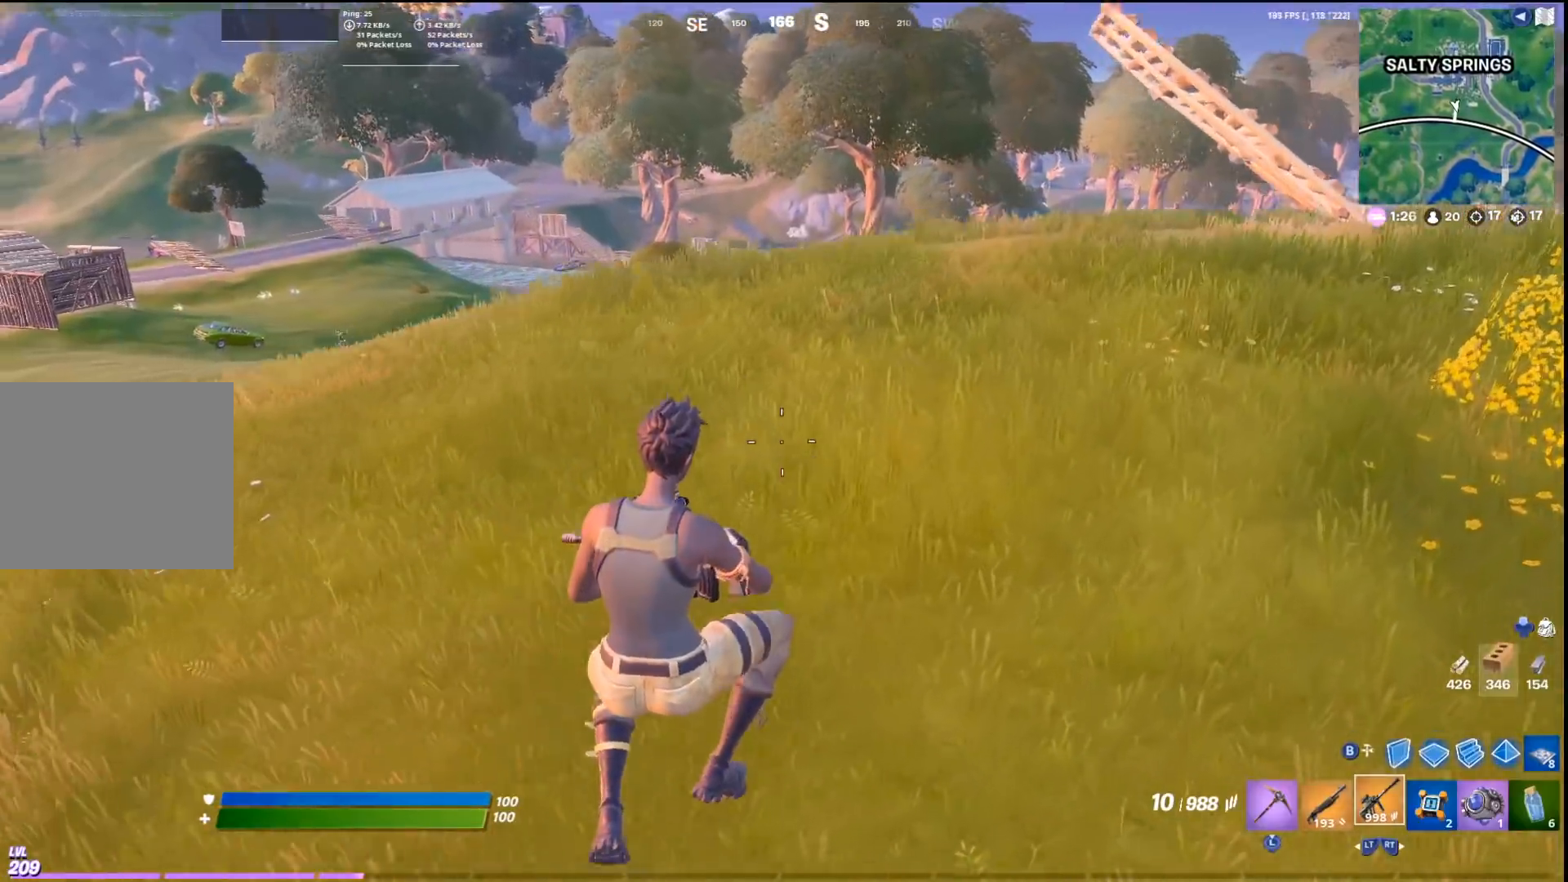
{"buttons": [], "left_stick": "up-right", "right_stick": "right", "events": [[467, "right_stick", "right"]]}
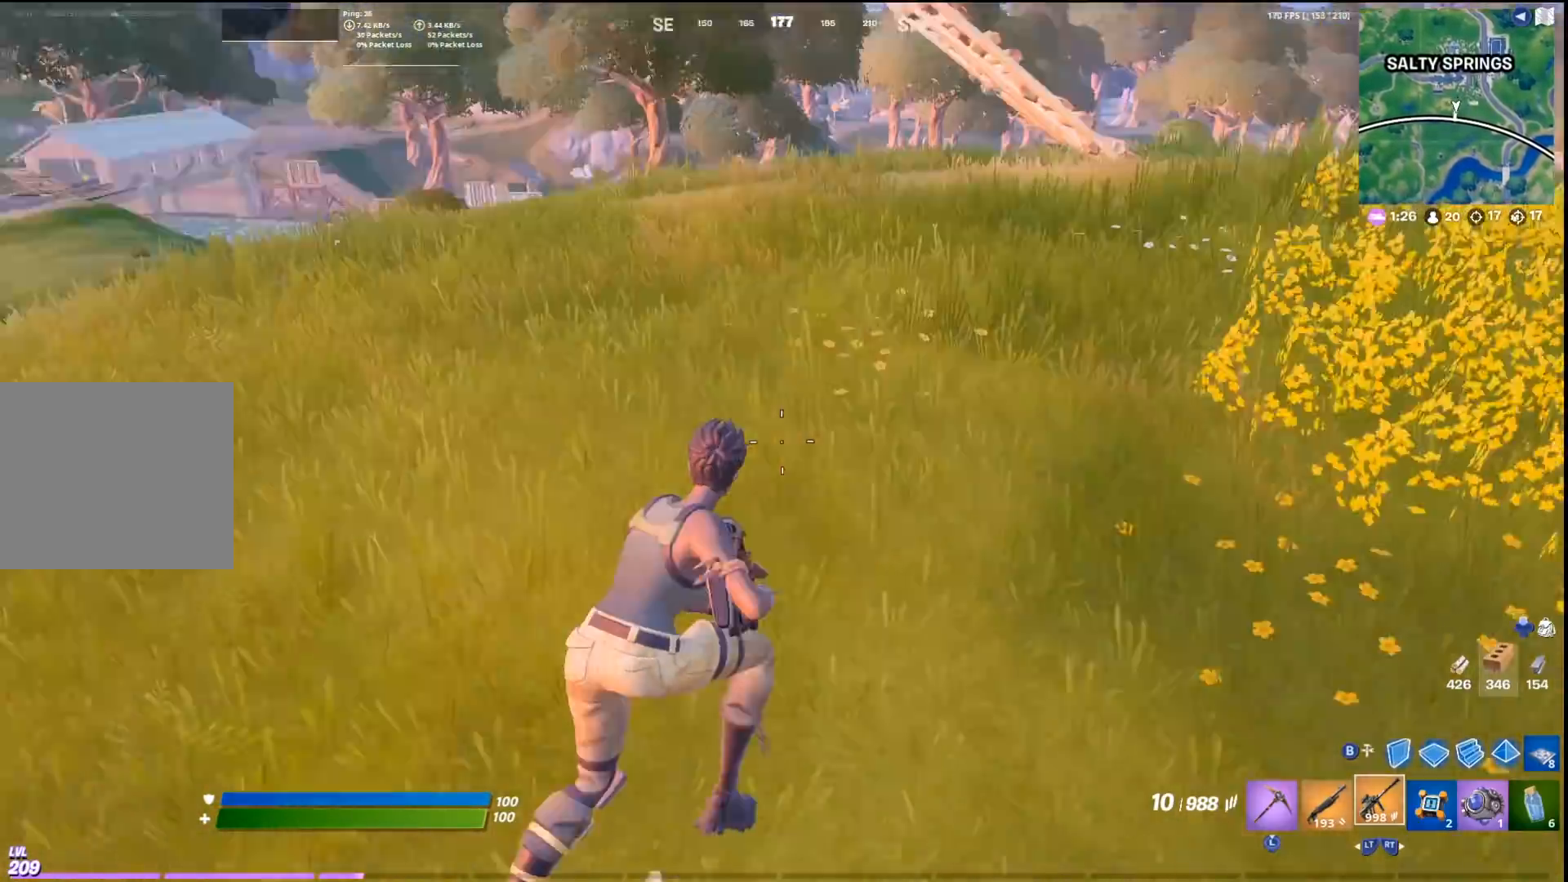
{"buttons": [], "left_stick": "up-right", "right_stick": "center", "events": [[67, "right_stick", "center"], [267, "R3", "down"], [367, "R3", "up"]]}
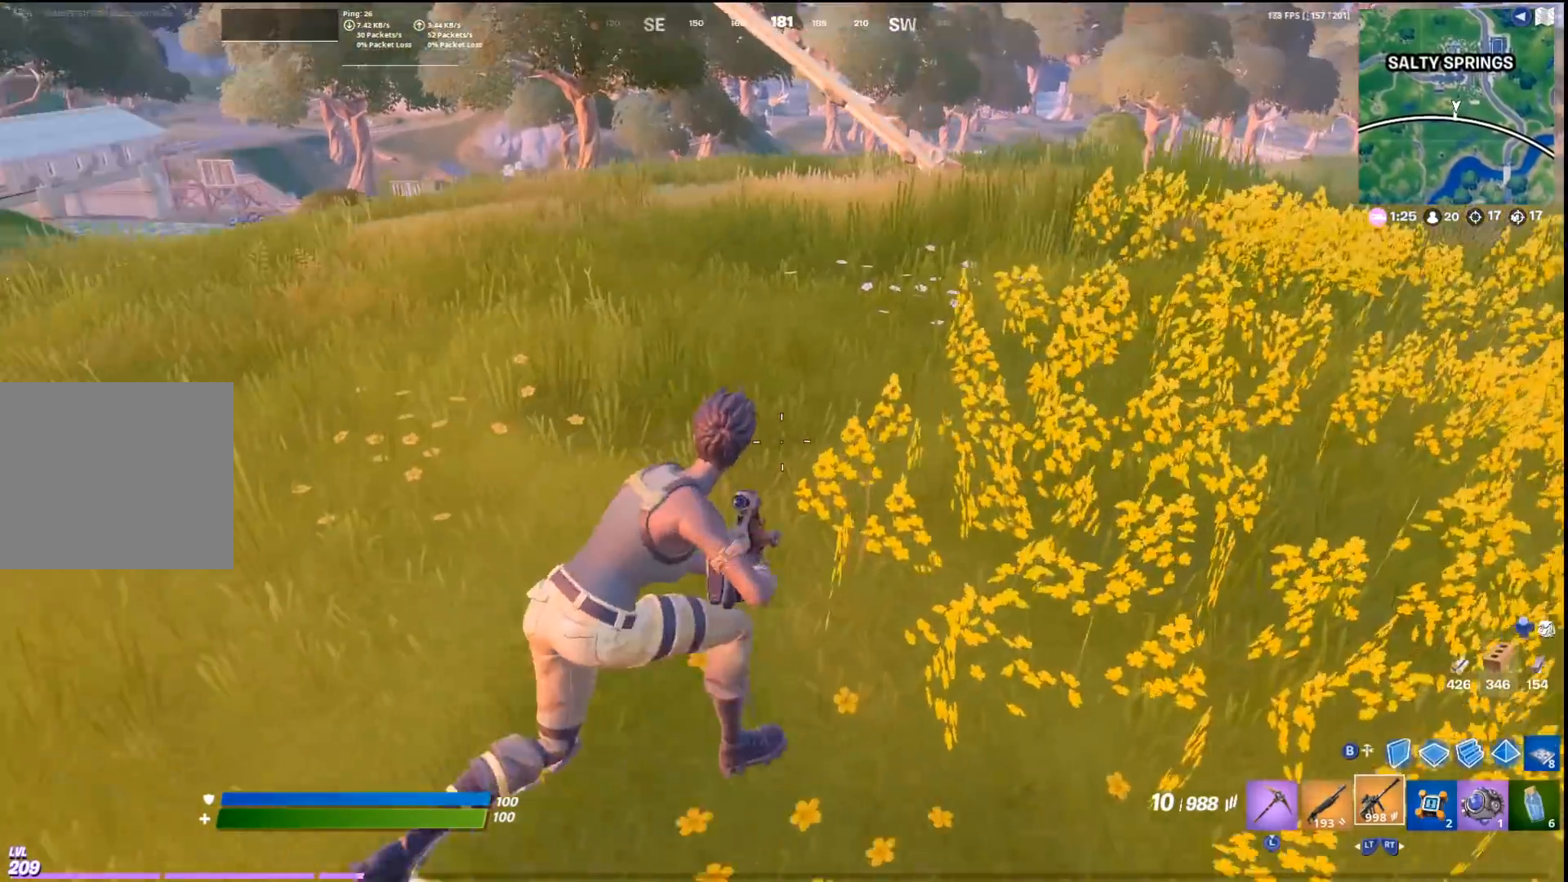
{"buttons": [], "left_stick": "up-right", "right_stick": "center", "events": [[67, "SQUARE", "down"], [167, "SQUARE", "up"], [267, "CROSS", "down"], [400, "CROSS", "up"]]}
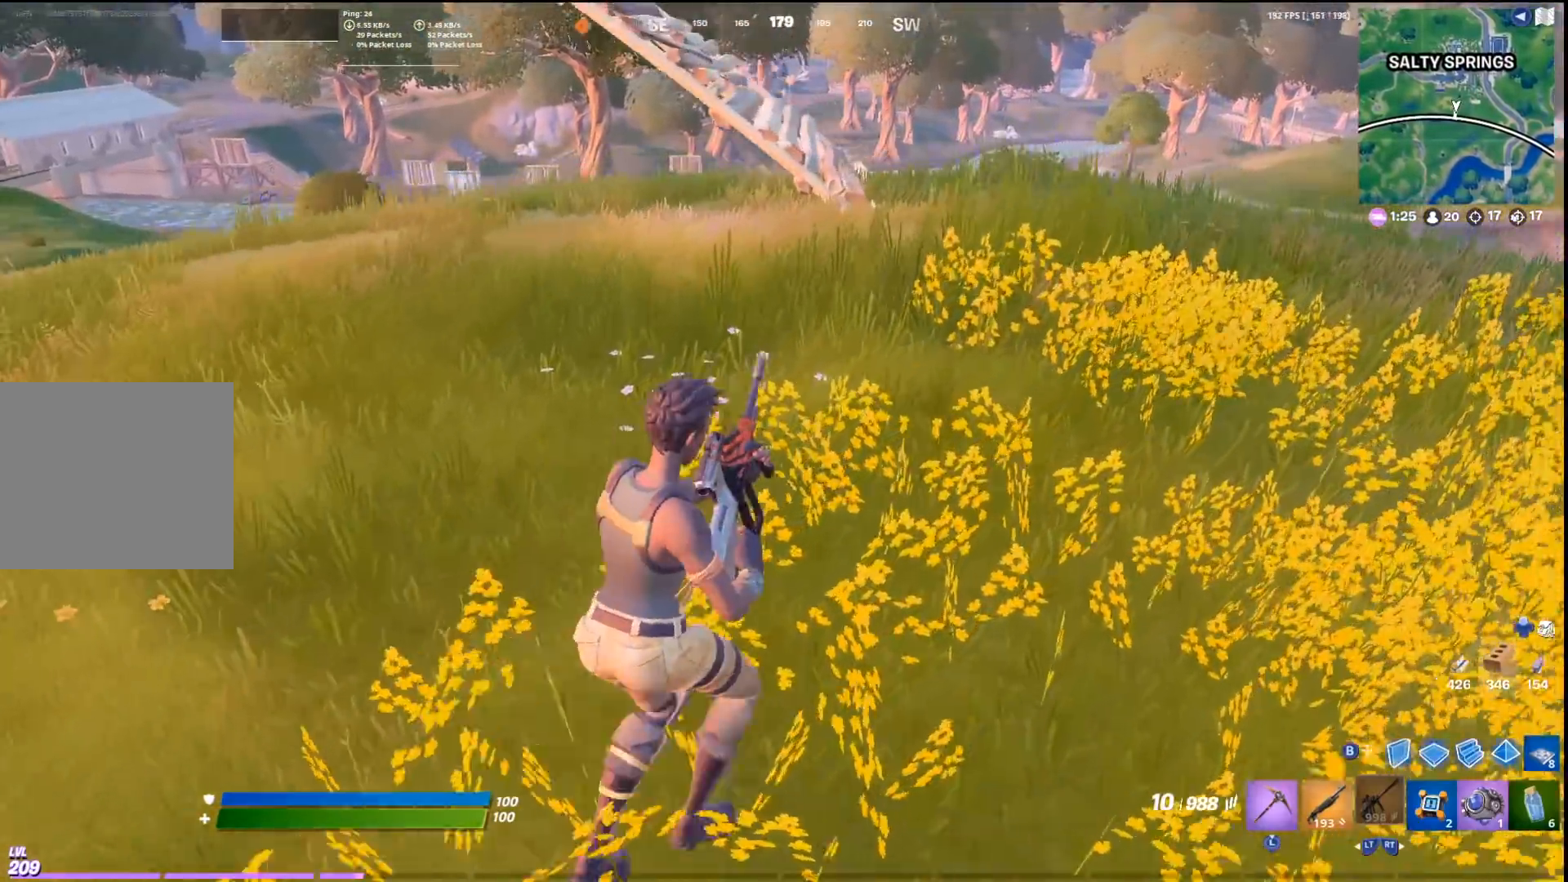
{"buttons": [], "left_stick": "up", "right_stick": "right", "events": [[67, "right_stick", "right"], [200, "left_stick", "up"], [200, "right_stick", "center"], [433, "right_stick", "right"]]}
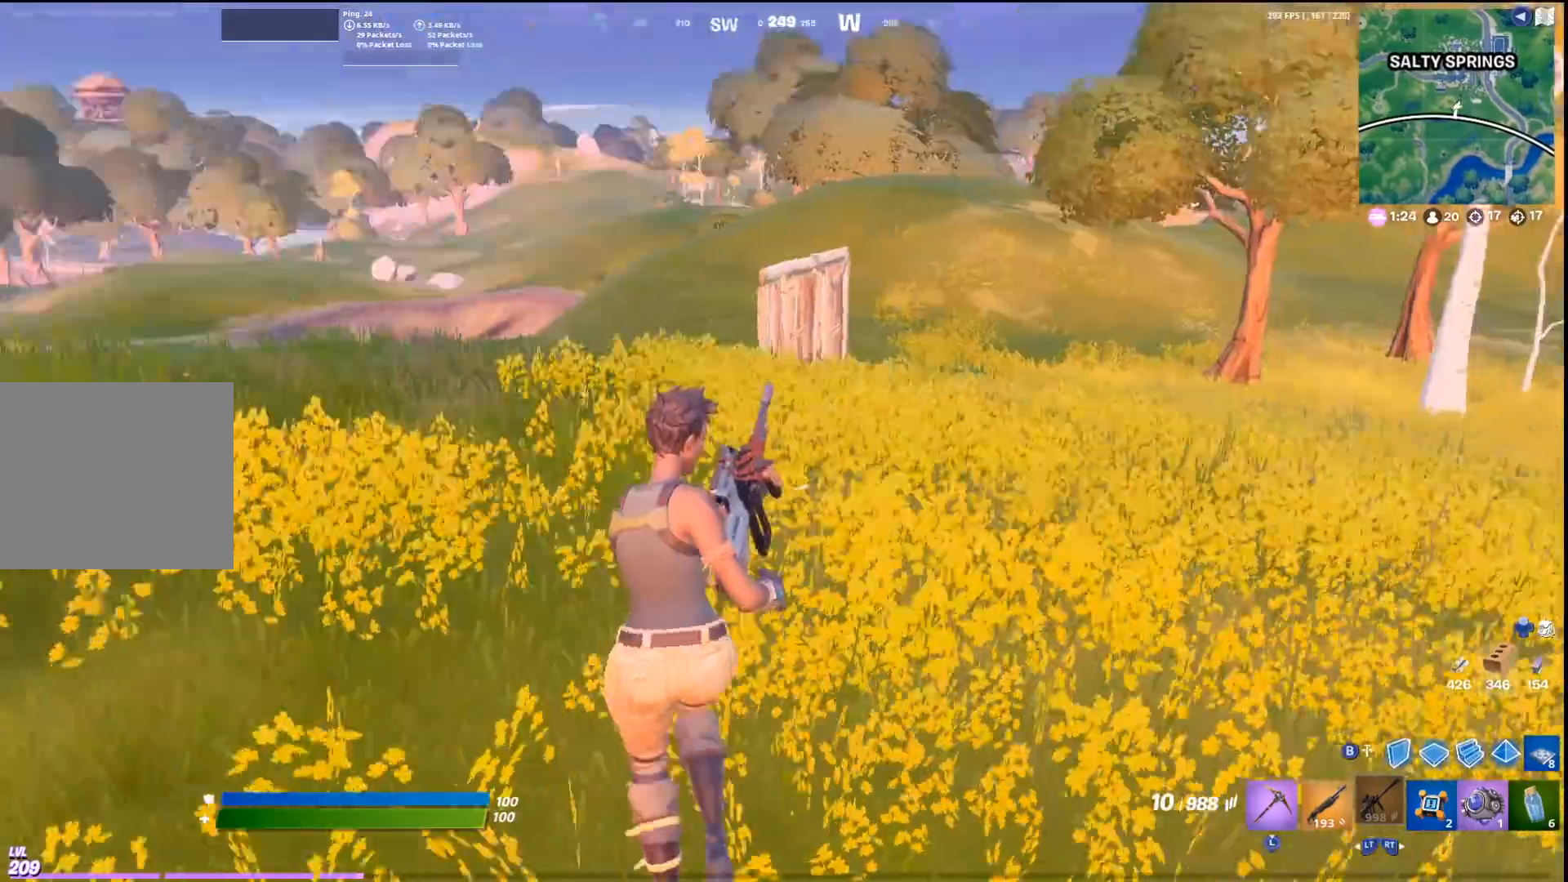
{"buttons": [], "left_stick": "left", "right_stick": "center", "events": [[67, "left_stick", "up-left"], [67, "right_stick", "center"], [167, "right_stick", "right"], [367, "CROSS", "down"], [433, "left_stick", "left"], [500, "CROSS", "up"], [500, "right_stick", "center"]]}
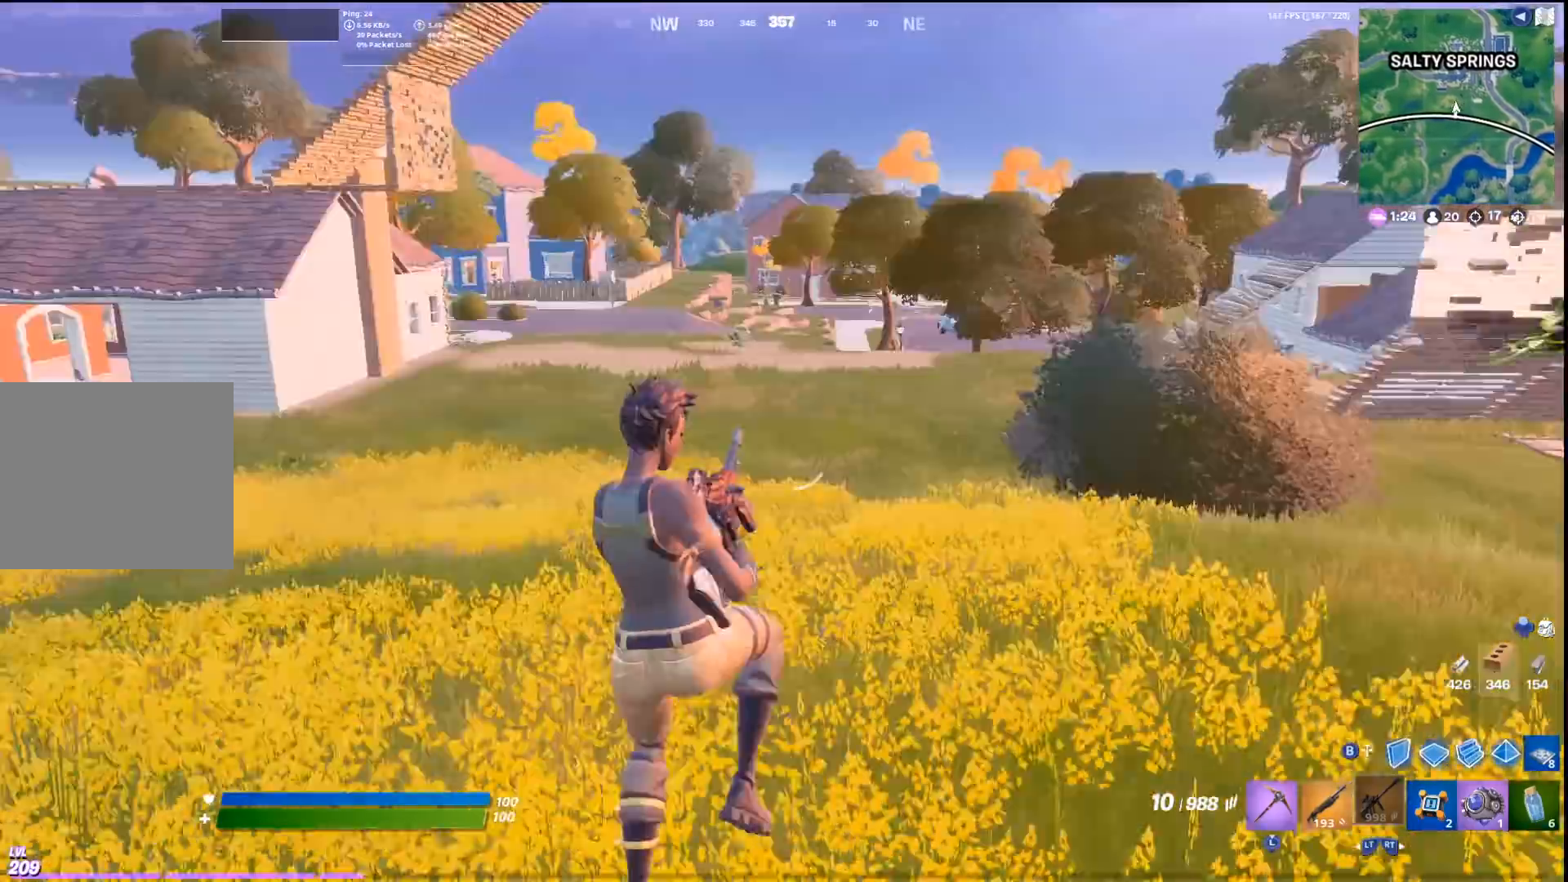
{"buttons": [], "left_stick": "down-right", "right_stick": "right", "events": [[133, "left_stick", "down-left"], [433, "right_stick", "right"], [500, "left_stick", "down-right"]]}
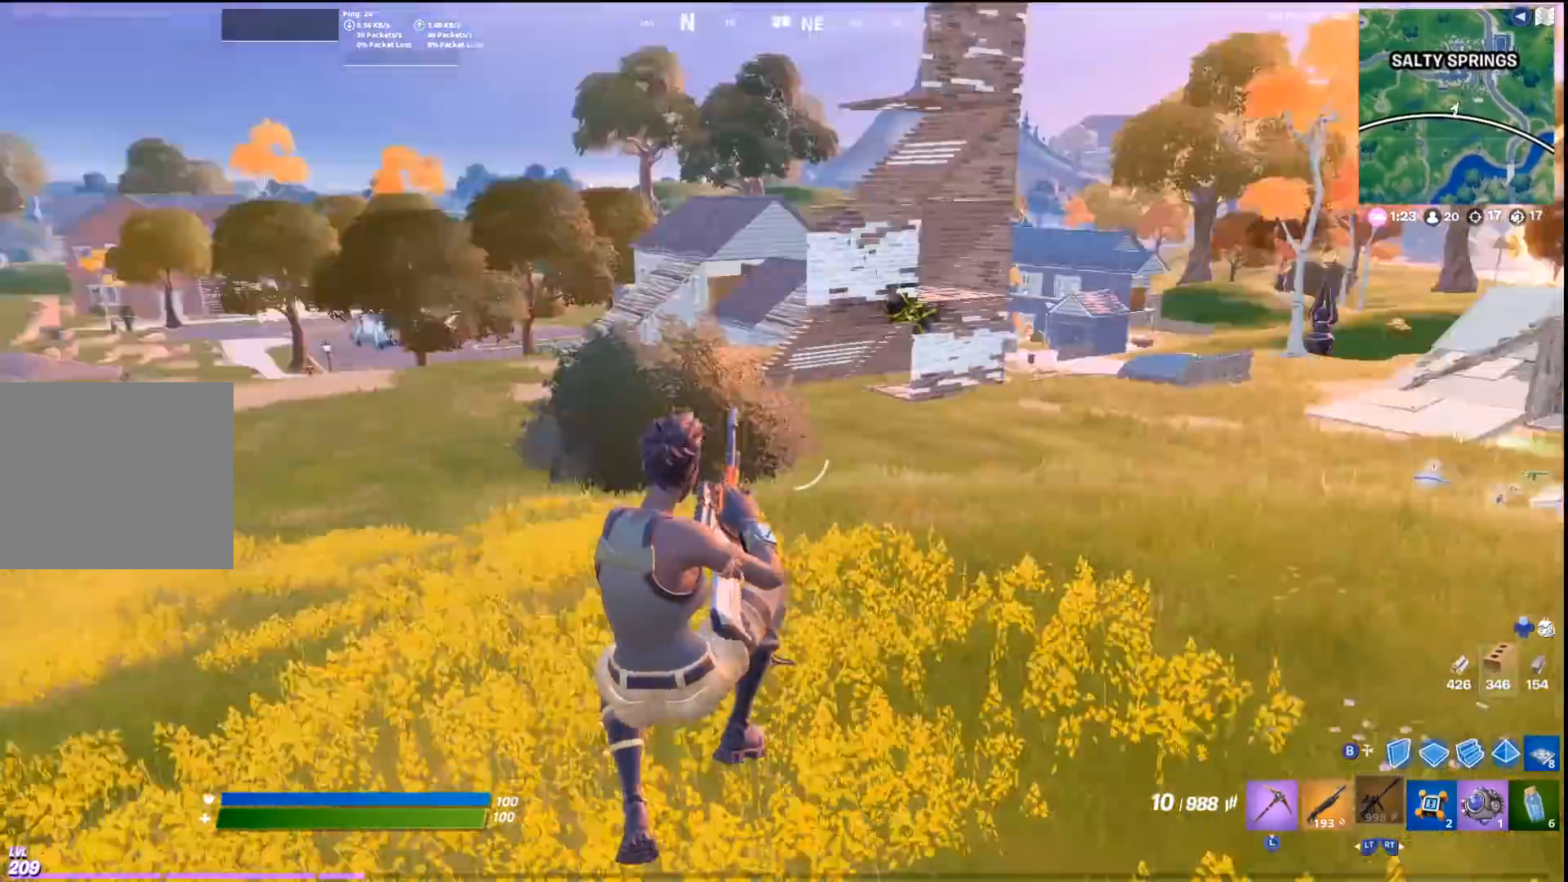
{"buttons": [], "left_stick": "up-right", "right_stick": "center", "events": [[100, "left_stick", "right"], [200, "right_stick", "center"], [233, "left_stick", "up-right"]]}
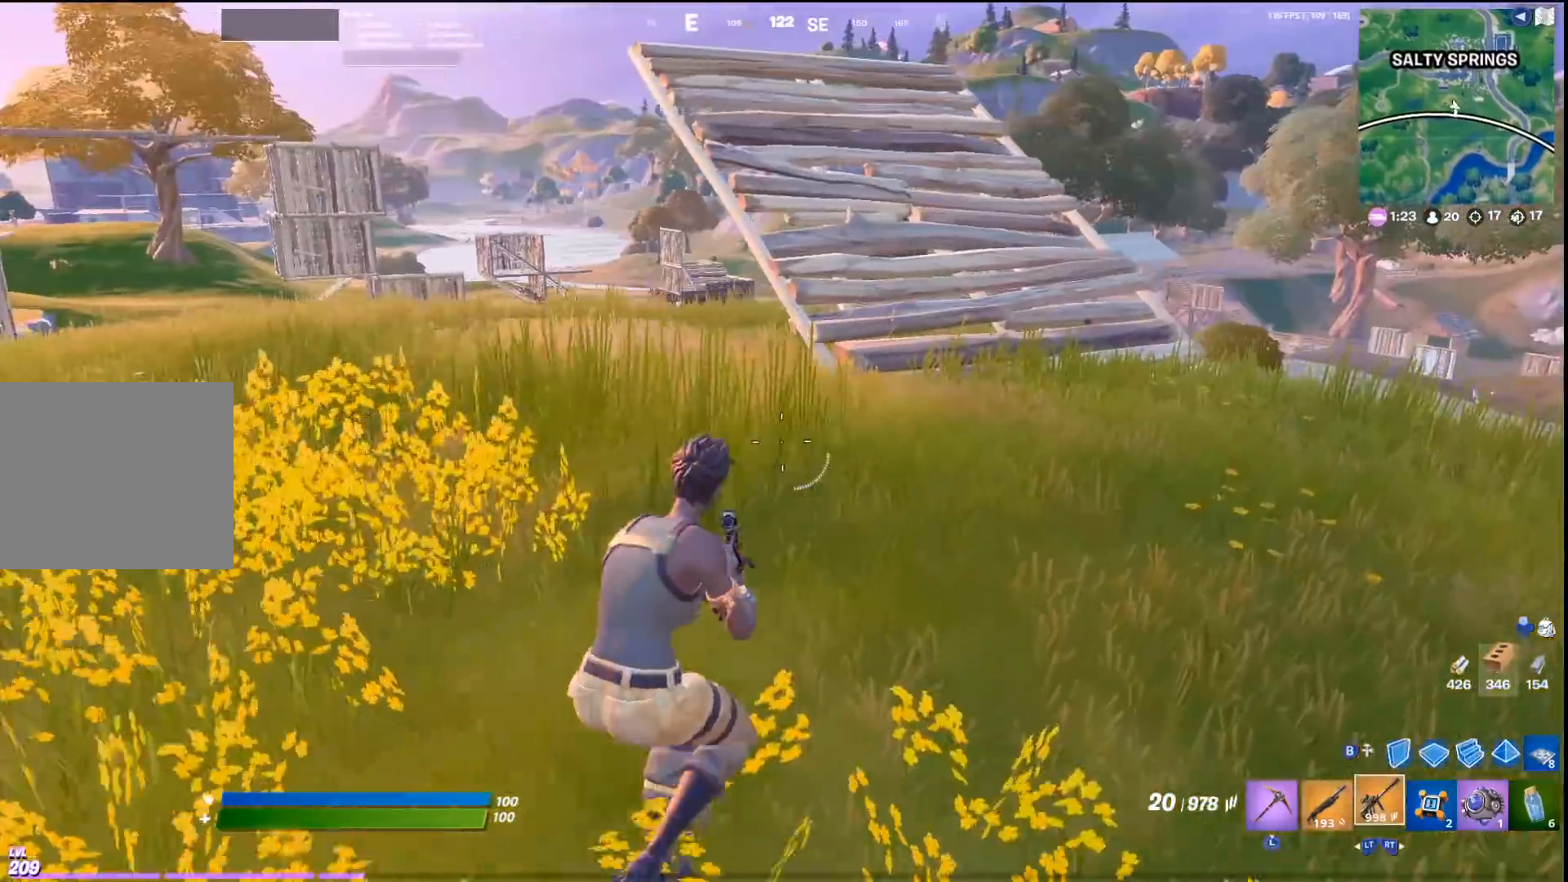
{"buttons": ["CROSS"], "left_stick": "up-right", "right_stick": "center", "events": [[267, "right_stick", "right"], [367, "right_stick", "center"], [467, "CROSS", "down"]]}
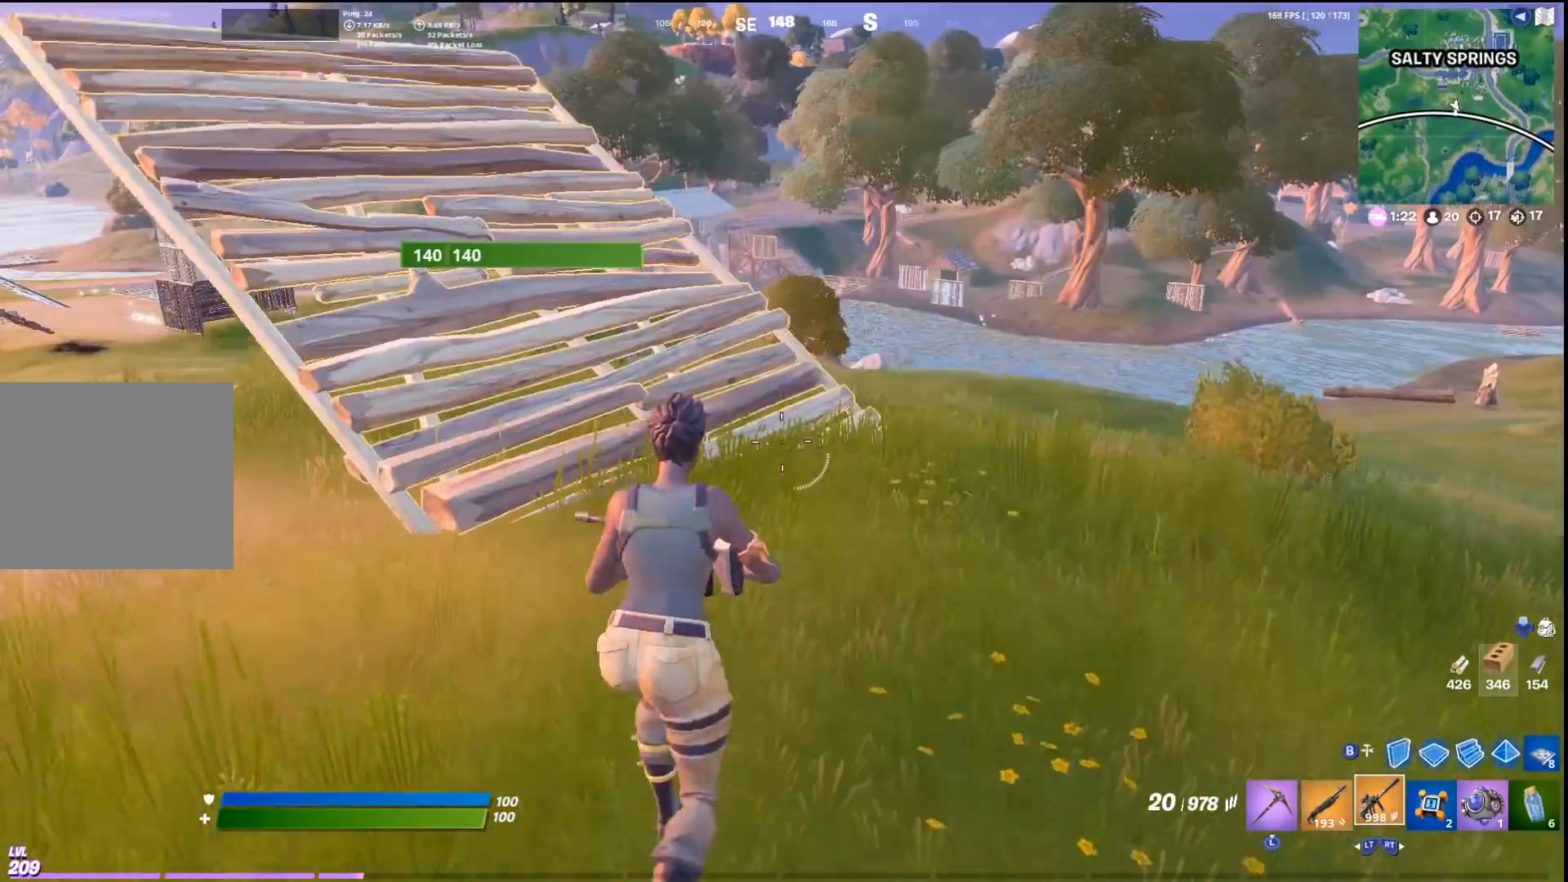
{"buttons": [], "left_stick": "up-right", "right_stick": "center", "events": [[100, "CROSS", "up"], [133, "right_stick", "left"], [233, "right_stick", "center"]]}
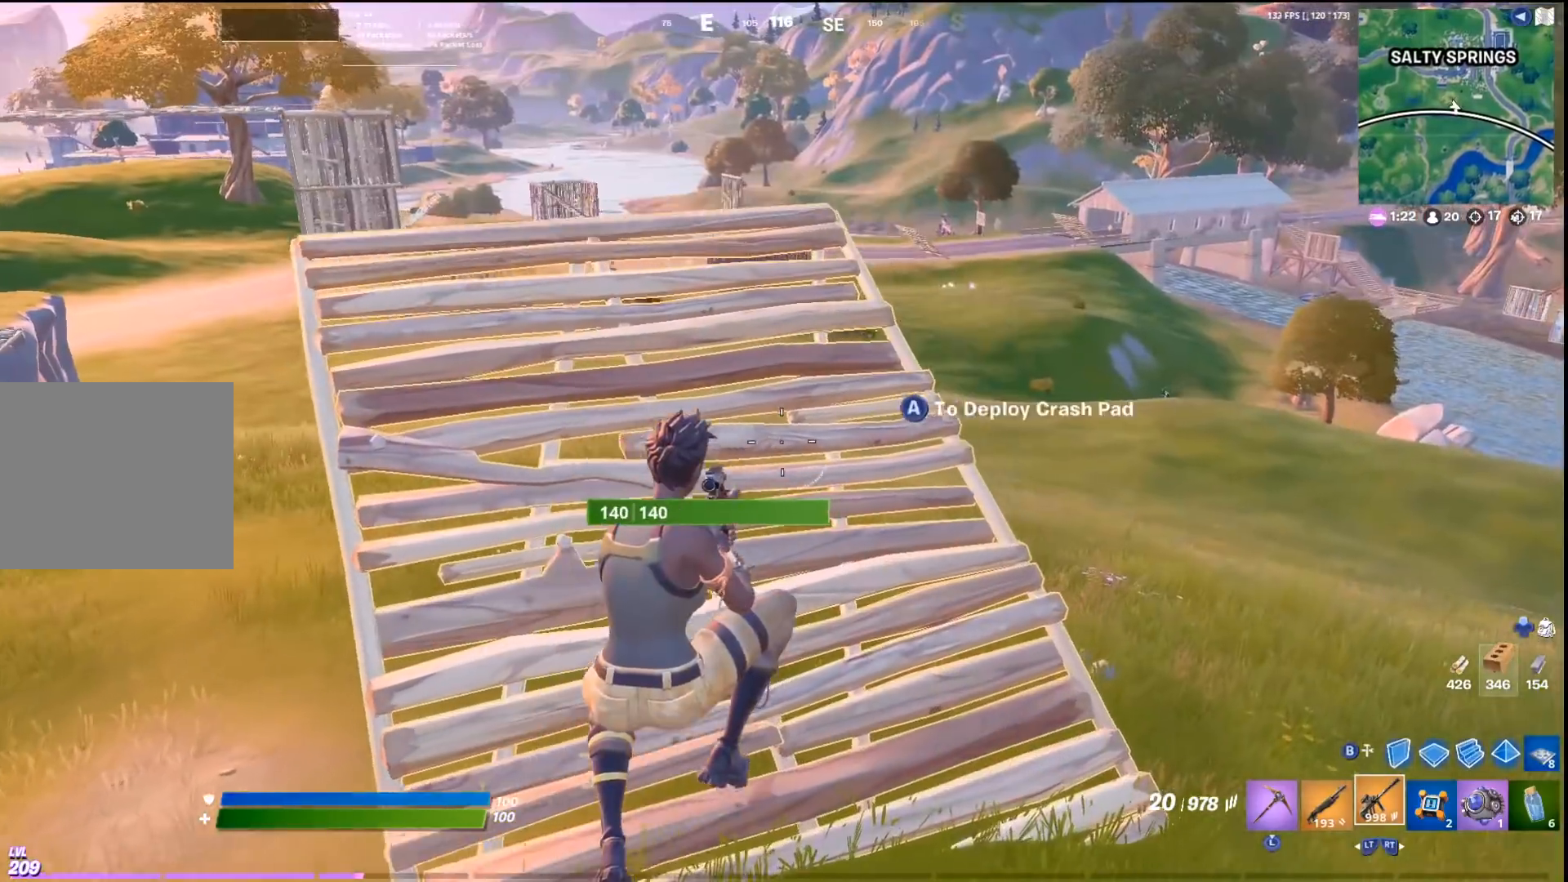
{"buttons": [], "left_stick": "up-right", "right_stick": "center", "events": []}
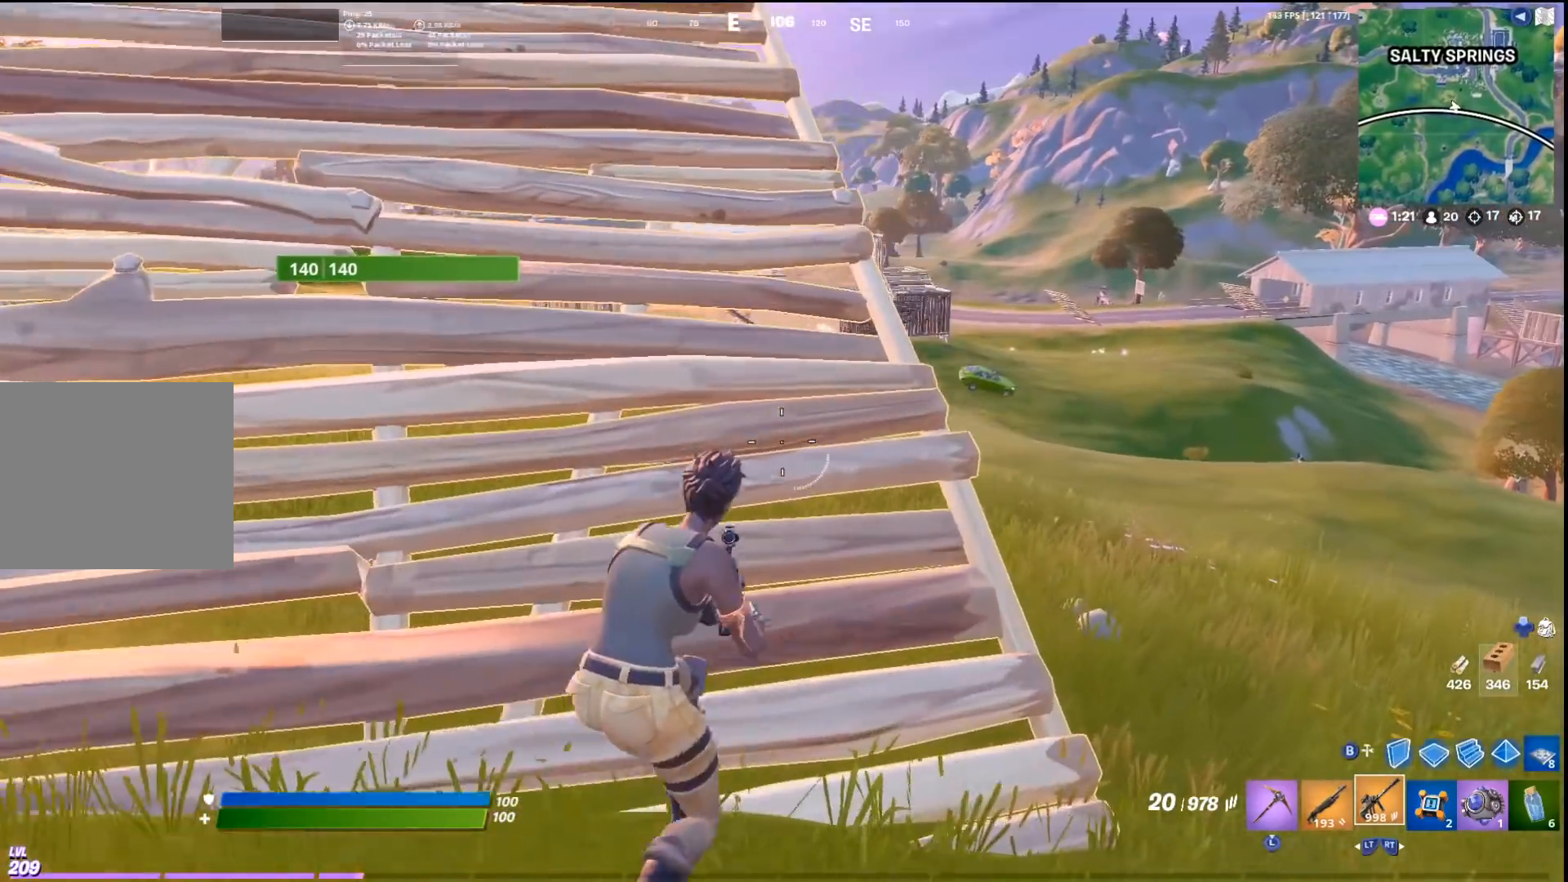
{"buttons": [], "left_stick": "up-left", "right_stick": "right", "events": [[33, "R3", "down"], [167, "R3", "up"], [167, "left_stick", "up-left"], [367, "right_stick", "right"]]}
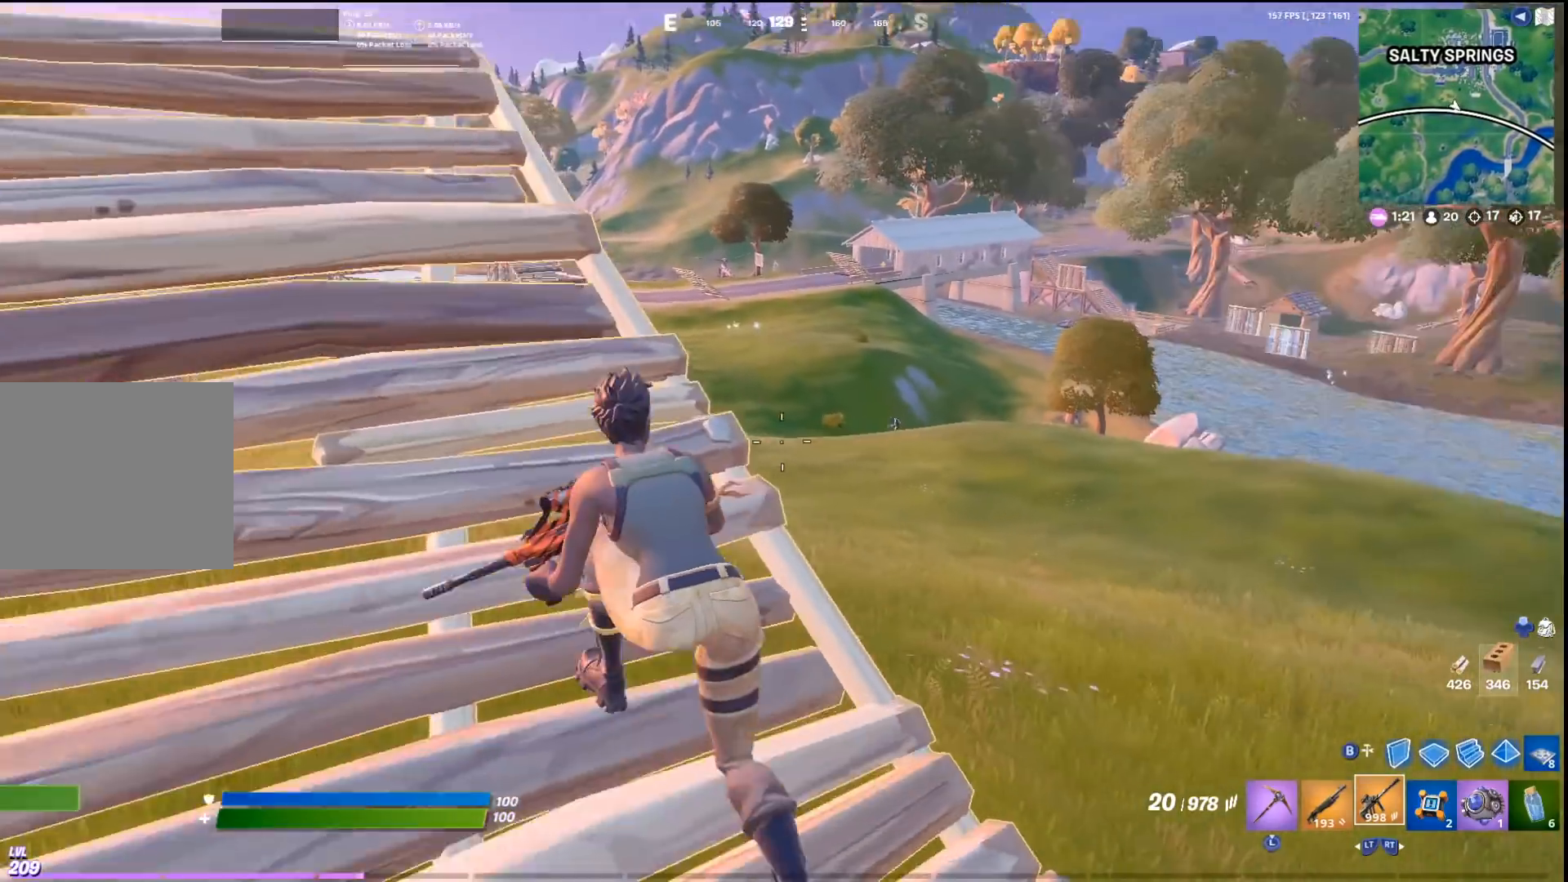
{"buttons": ["L1"], "left_stick": "center", "right_stick": "up-left", "events": [[33, "right_stick", "center"], [67, "L1", "down"], [267, "left_stick", "up-right"], [300, "right_stick", "up-left"], [333, "left_stick", "center"]]}
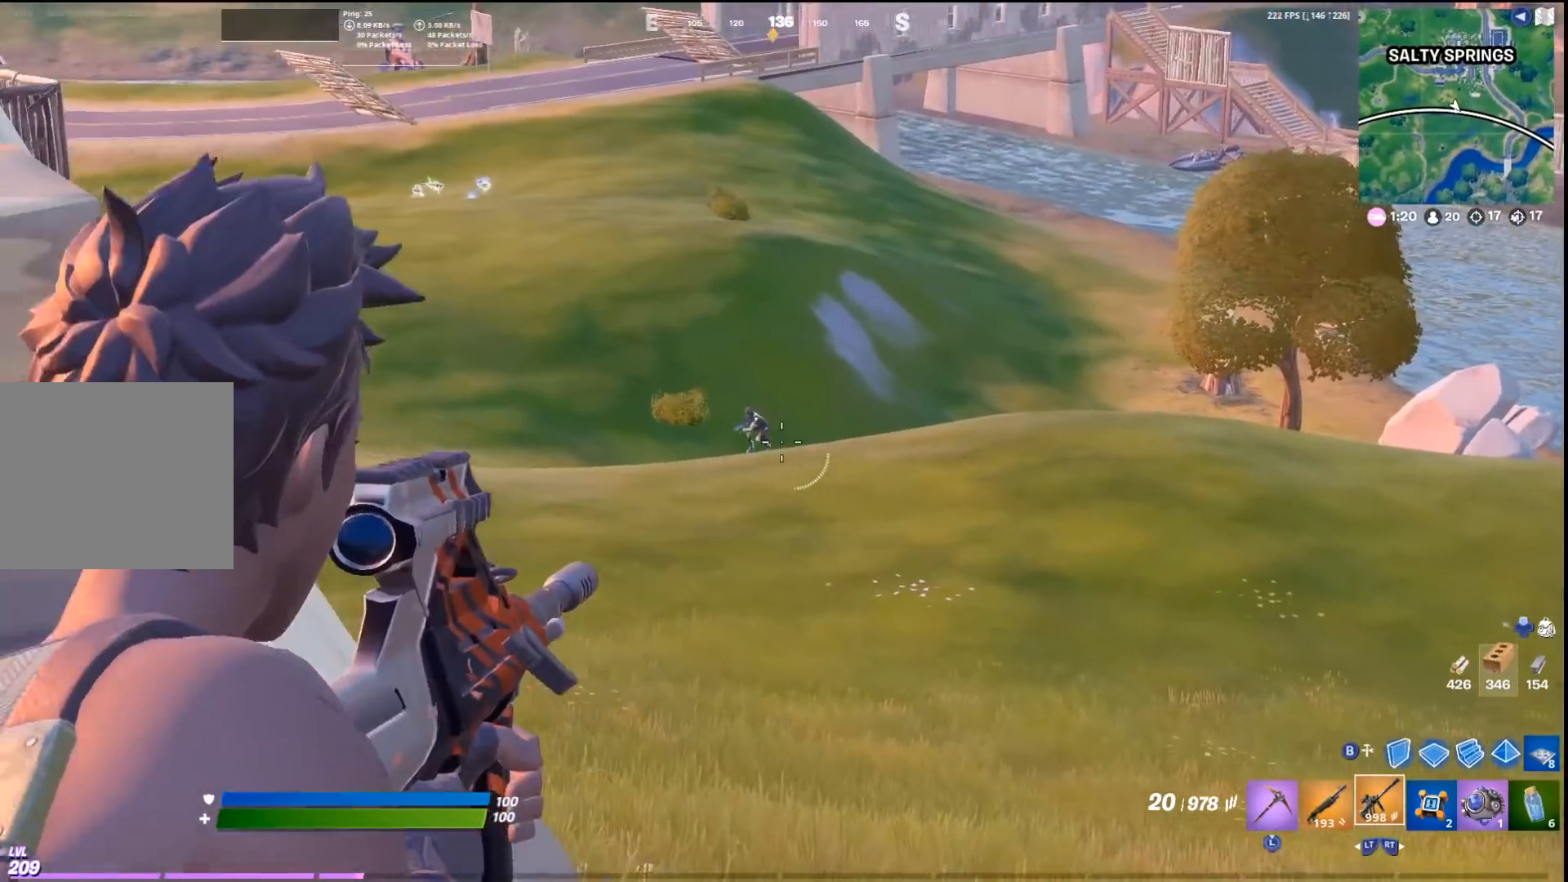
{"buttons": ["L1"], "left_stick": "right", "right_stick": "center", "events": [[33, "left_stick", "up-left"], [33, "right_stick", "left"], [100, "left_stick", "center"], [333, "left_stick", "right"], [433, "R1", "down"], [433, "right_stick", "up"], [500, "R1", "up"], [500, "right_stick", "center"]]}